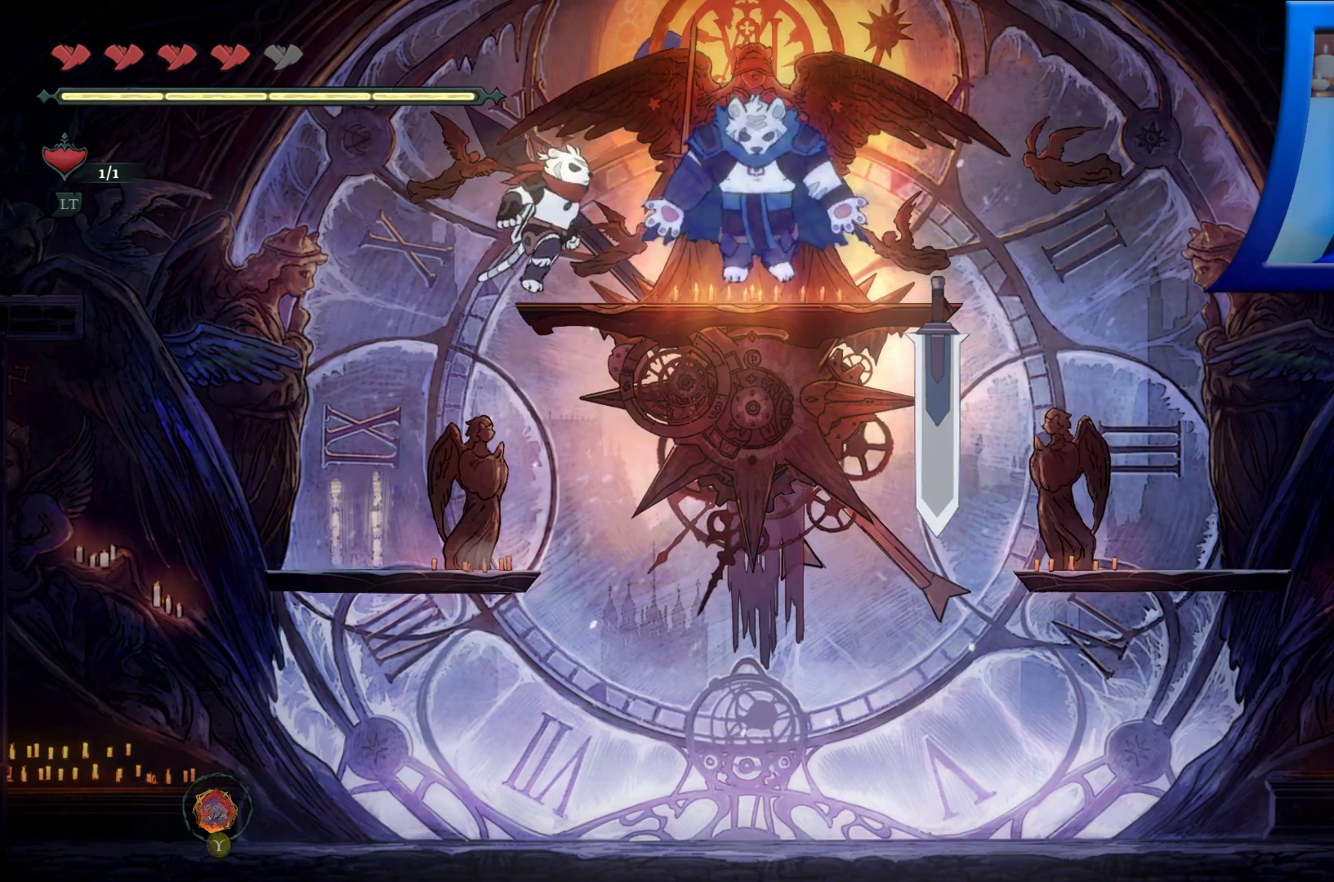
Gameplay with a controller (Xbox layout); each line is a JSON object with the inputs held at the frame after it (dt_ms = milliseconds from this image to that frame). "events" lists button and stick changes between this image and that frame as [ms after this image, input, new state], when the widget could be followed in between. Not read: HOME.
{"dt_ms": 500, "buttons": [], "left_stick": "center", "right_stick": "center", "events": [[33, "X", "down"], [83, "left_stick", "center"], [117, "A", "up"], [150, "X", "up"], [250, "X", "down"], [300, "X", "up"], [383, "X", "down"], [467, "X", "up"]]}
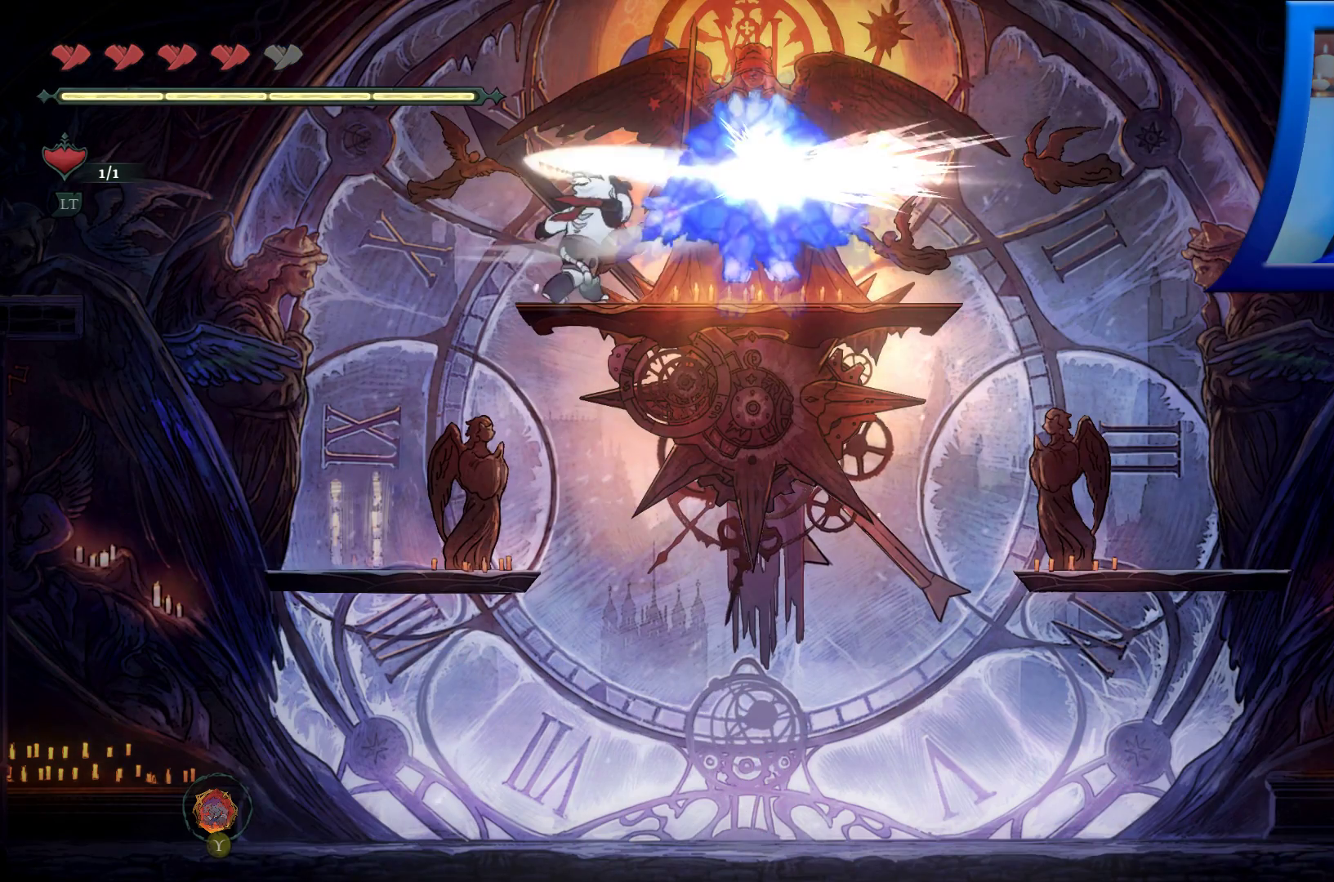
{"dt_ms": 500, "buttons": [], "left_stick": "center", "right_stick": "center", "events": [[50, "X", "down"], [150, "X", "up"], [200, "X", "down"], [317, "X", "up"], [367, "X", "down"], [467, "X", "up"]]}
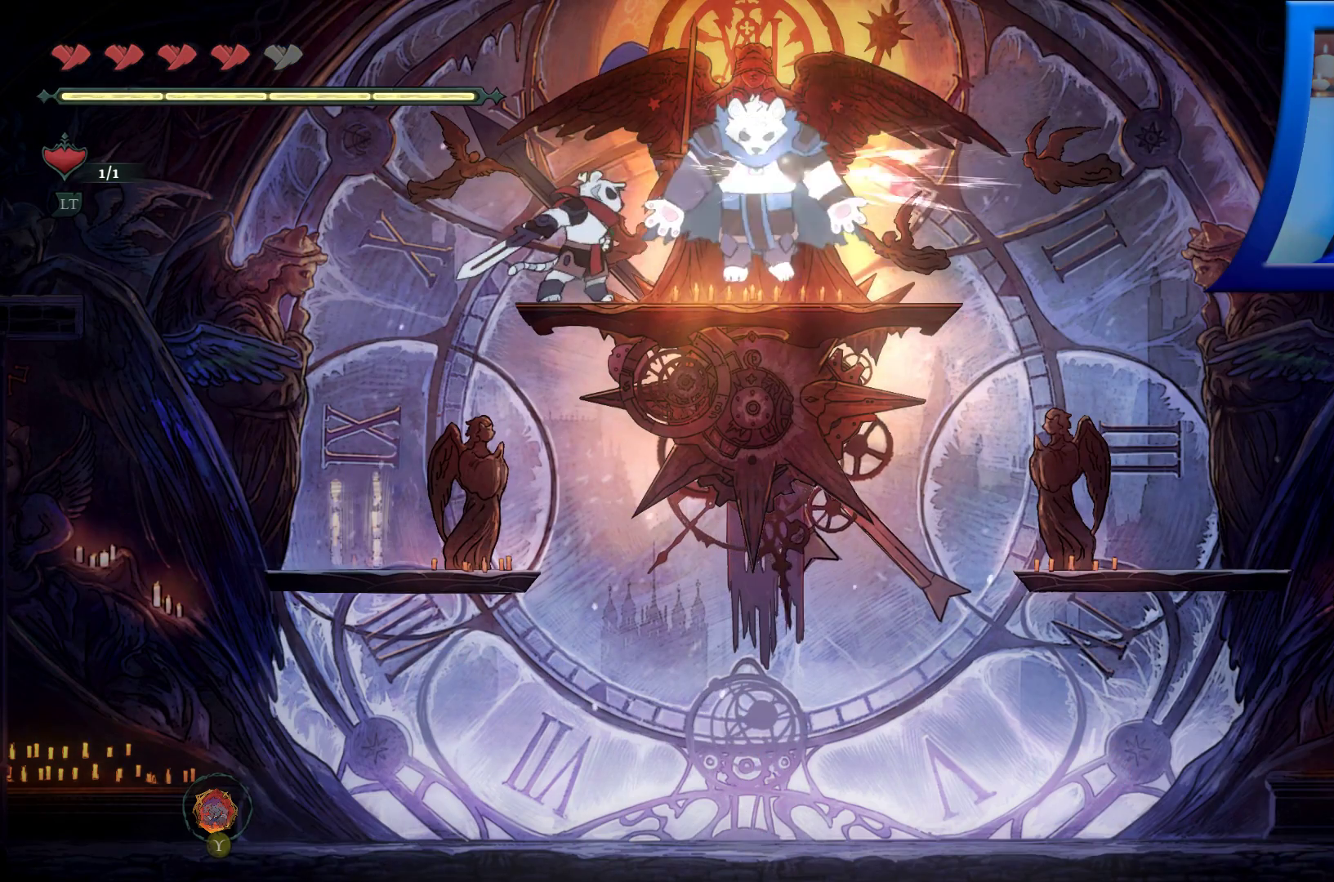
{"dt_ms": 500, "buttons": ["SELECT"], "left_stick": "left", "right_stick": "center", "events": [[50, "X", "down"], [117, "X", "up"], [233, "Y", "down"], [350, "Y", "up"], [383, "B", "down"], [383, "X", "down"], [400, "B", "up"], [400, "X", "up"], [450, "X", "down"], [450, "left_stick", "left"], [467, "X", "up"], [500, "SELECT", "down"]]}
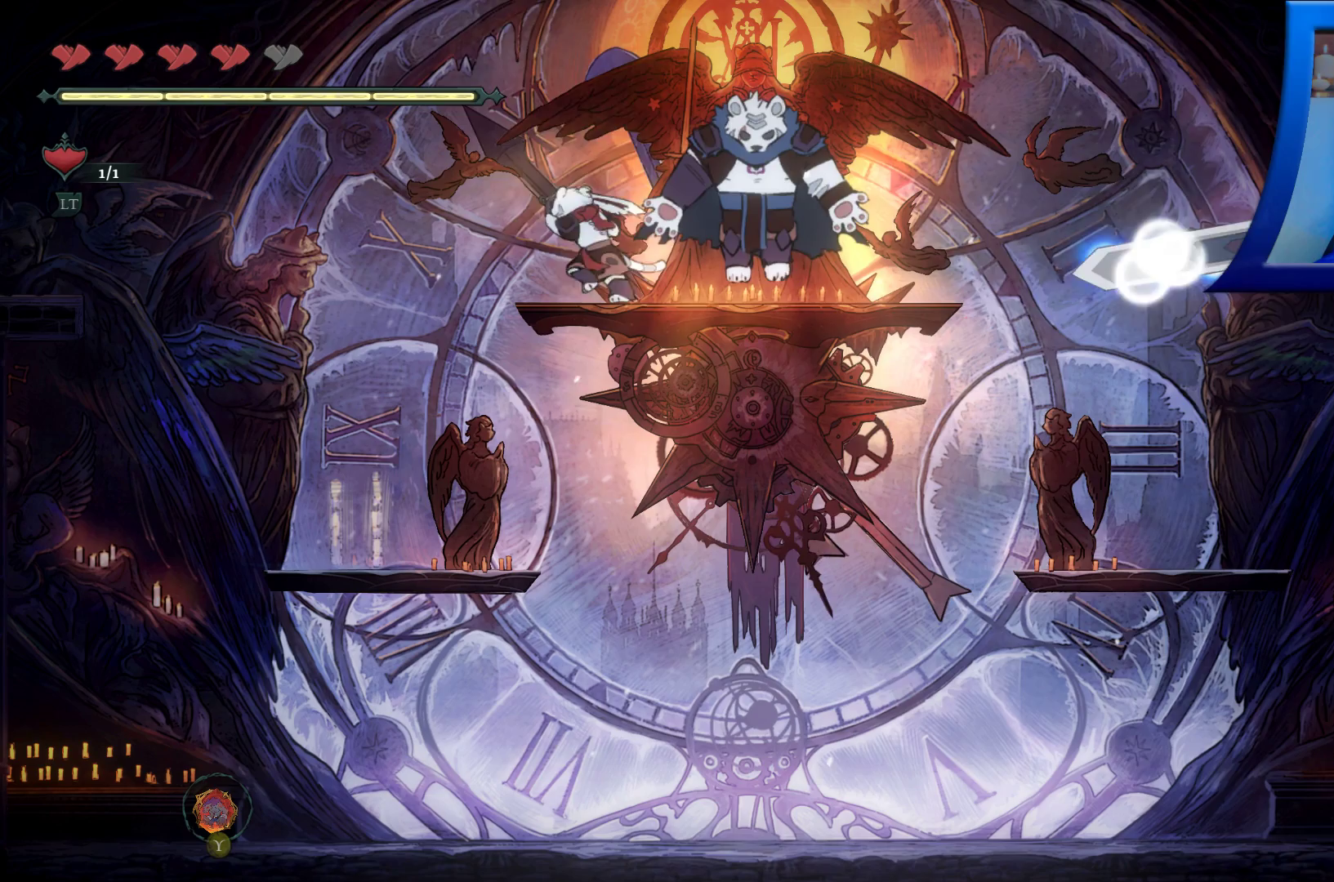
{"dt_ms": 500, "buttons": [], "left_stick": "down-left", "right_stick": "center", "events": [[33, "A", "down"], [33, "SELECT", "up"], [183, "left_stick", "down-left"], [267, "A", "up"]]}
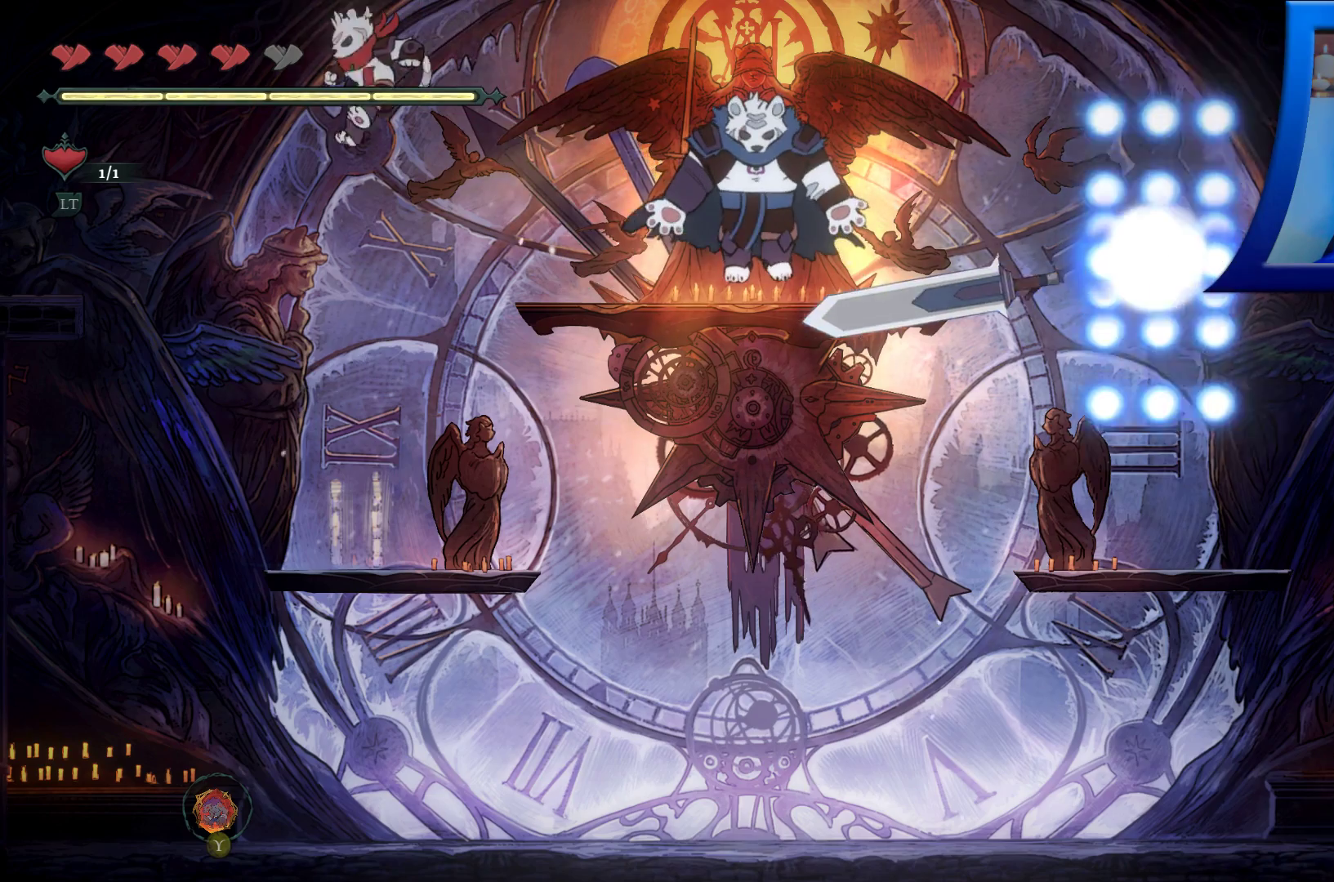
{"dt_ms": 500, "buttons": [], "left_stick": "left", "right_stick": "center", "events": [[117, "R2", "down"], [117, "left_stick", "right"], [250, "R2", "up"], [250, "left_stick", "center"], [450, "left_stick", "left"]]}
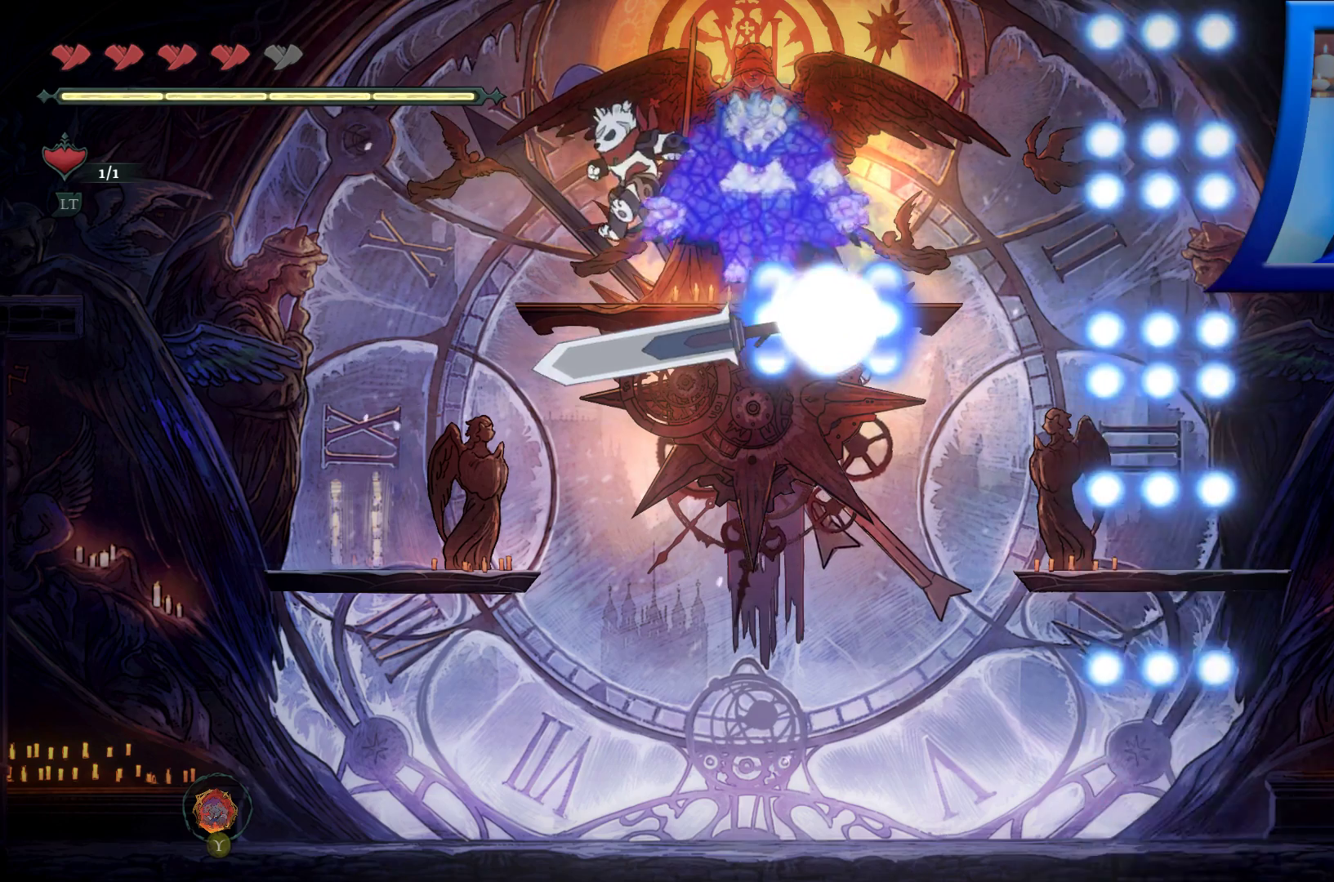
{"dt_ms": 500, "buttons": [], "left_stick": "center", "right_stick": "center", "events": [[250, "left_stick", "right"], [350, "Y", "down"], [400, "left_stick", "center"], [483, "Y", "up"]]}
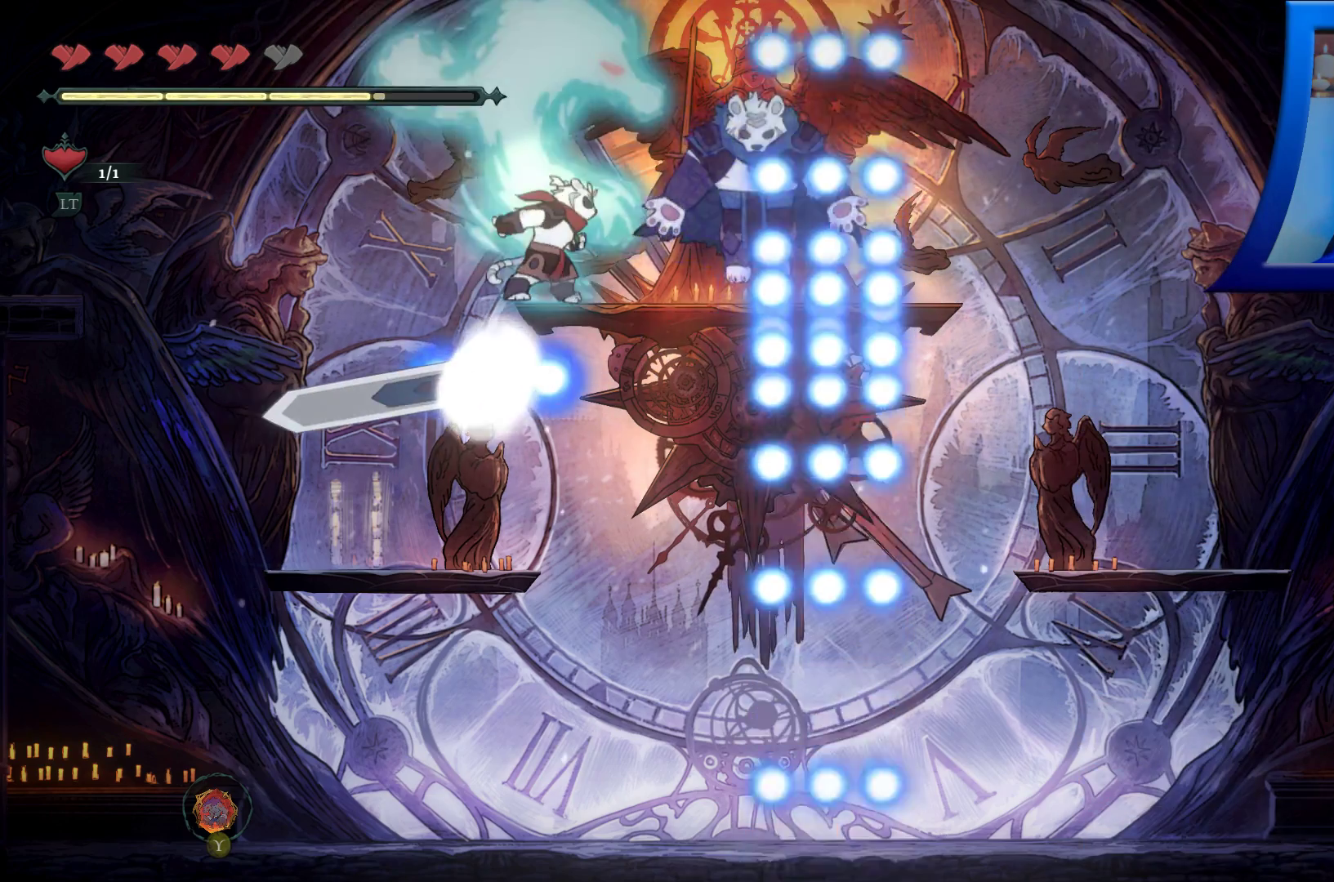
{"dt_ms": 500, "buttons": ["Y"], "left_stick": "center", "right_stick": "center", "events": [[67, "Y", "down"], [183, "Y", "up"], [250, "Y", "down"], [367, "Y", "up"], [433, "Y", "down"]]}
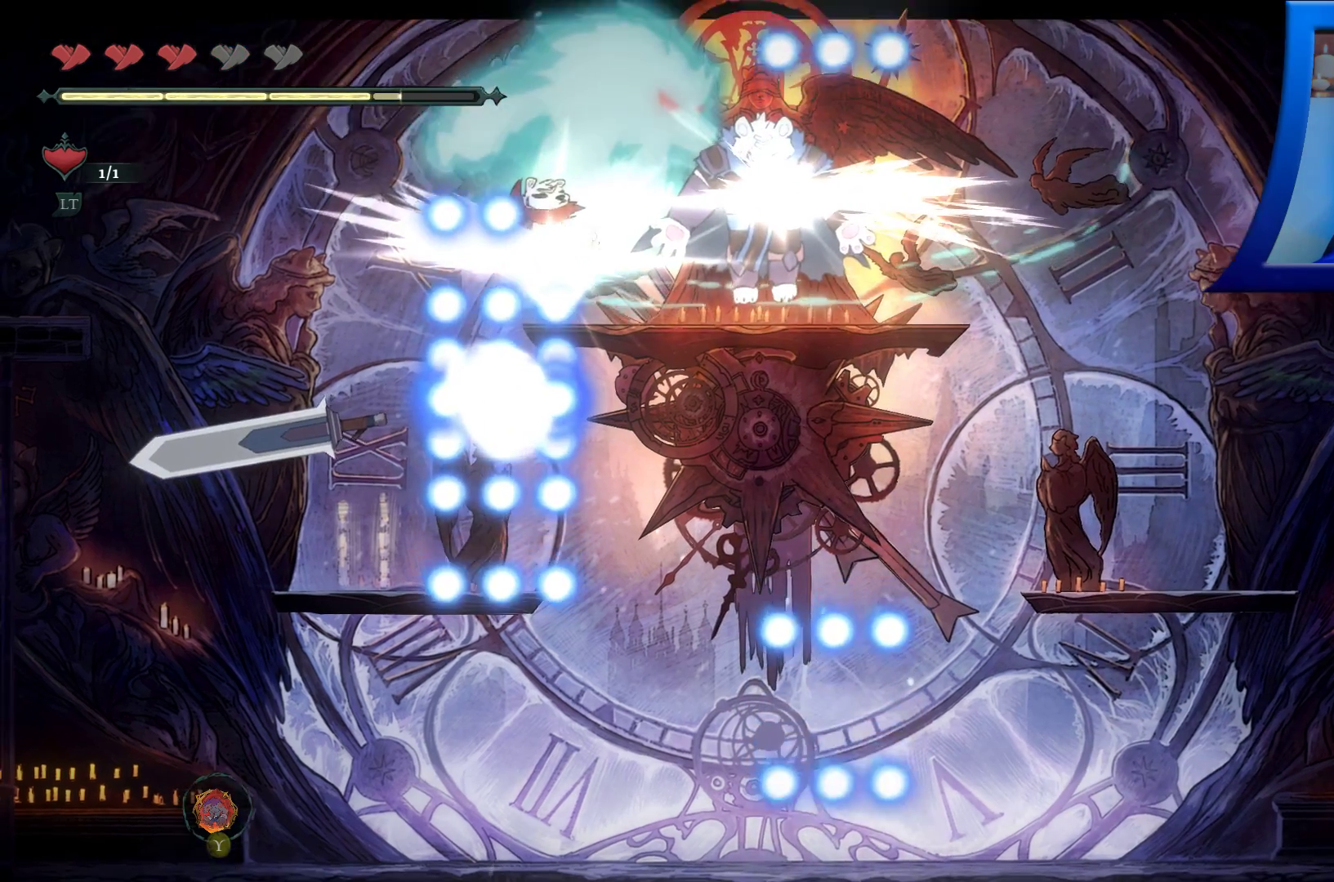
{"dt_ms": 500, "buttons": ["Y"], "left_stick": "right", "right_stick": "center", "events": [[50, "Y", "up"], [133, "Y", "down"], [183, "left_stick", "right"], [267, "Y", "up"], [417, "Y", "down"]]}
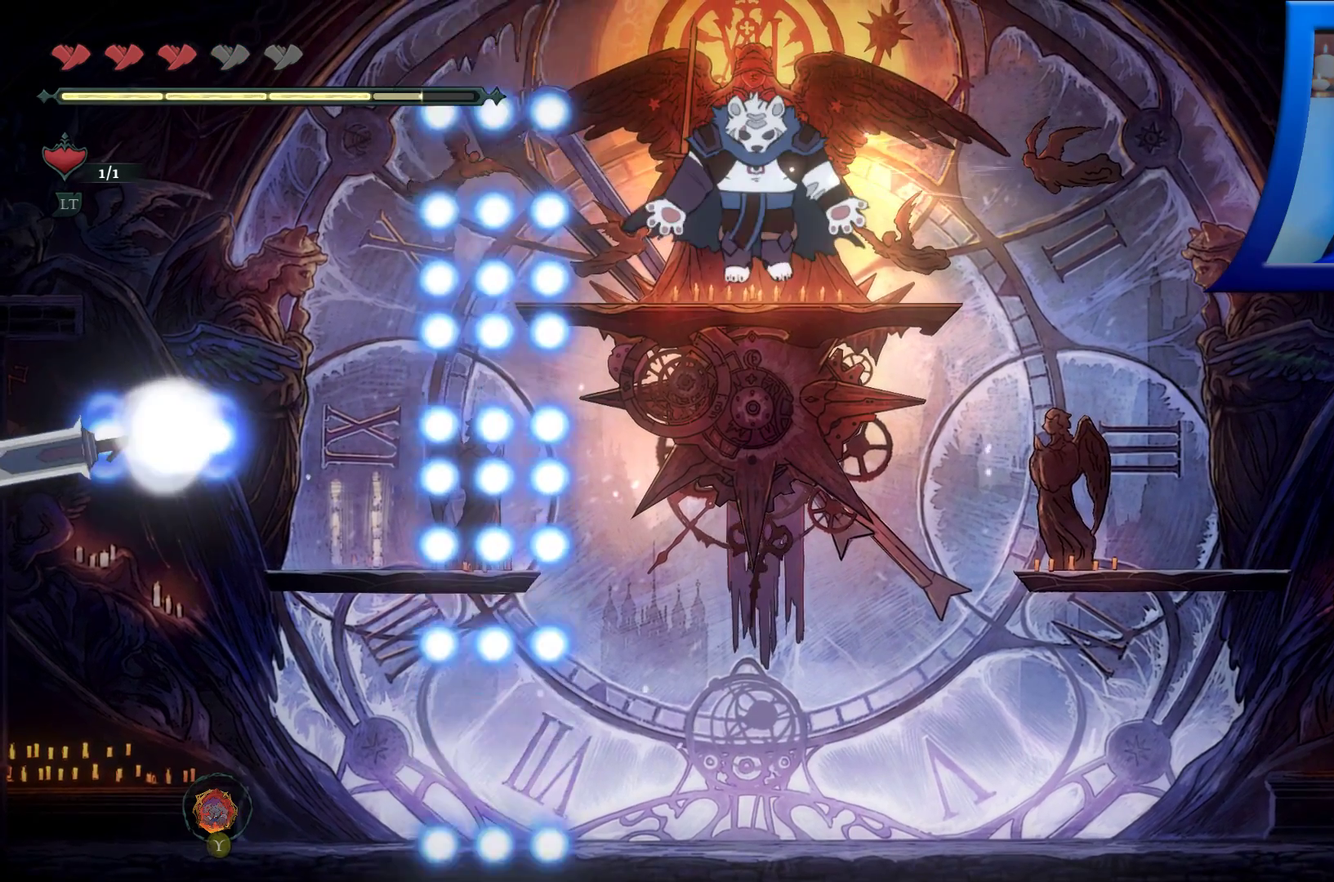
{"dt_ms": 500, "buttons": [], "left_stick": "right", "right_stick": "center", "events": [[83, "Y", "up"], [250, "Y", "down"], [400, "Y", "up"]]}
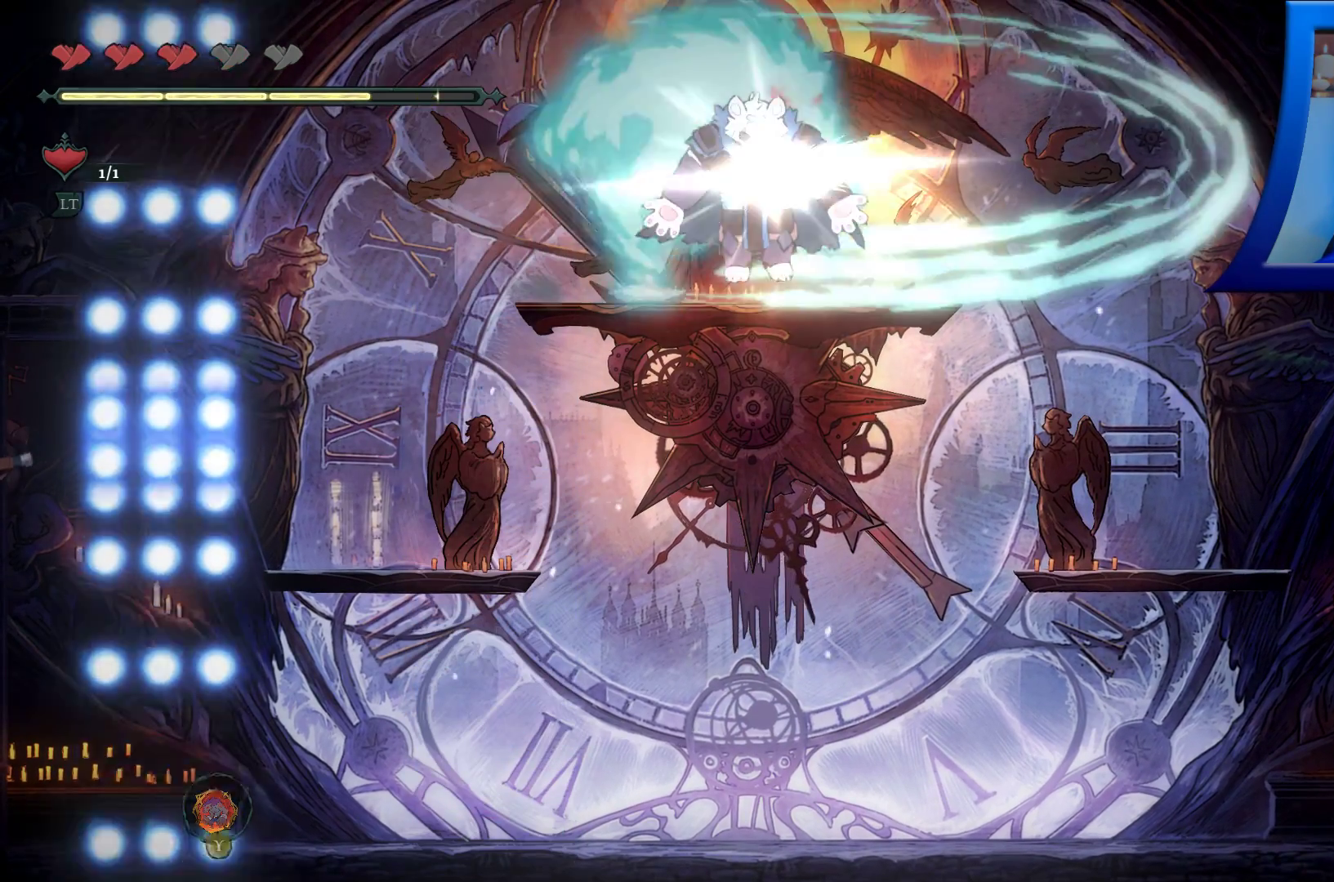
{"dt_ms": 500, "buttons": [], "left_stick": "right", "right_stick": "center", "events": [[17, "left_stick", "center"], [200, "left_stick", "left"], [483, "left_stick", "right"]]}
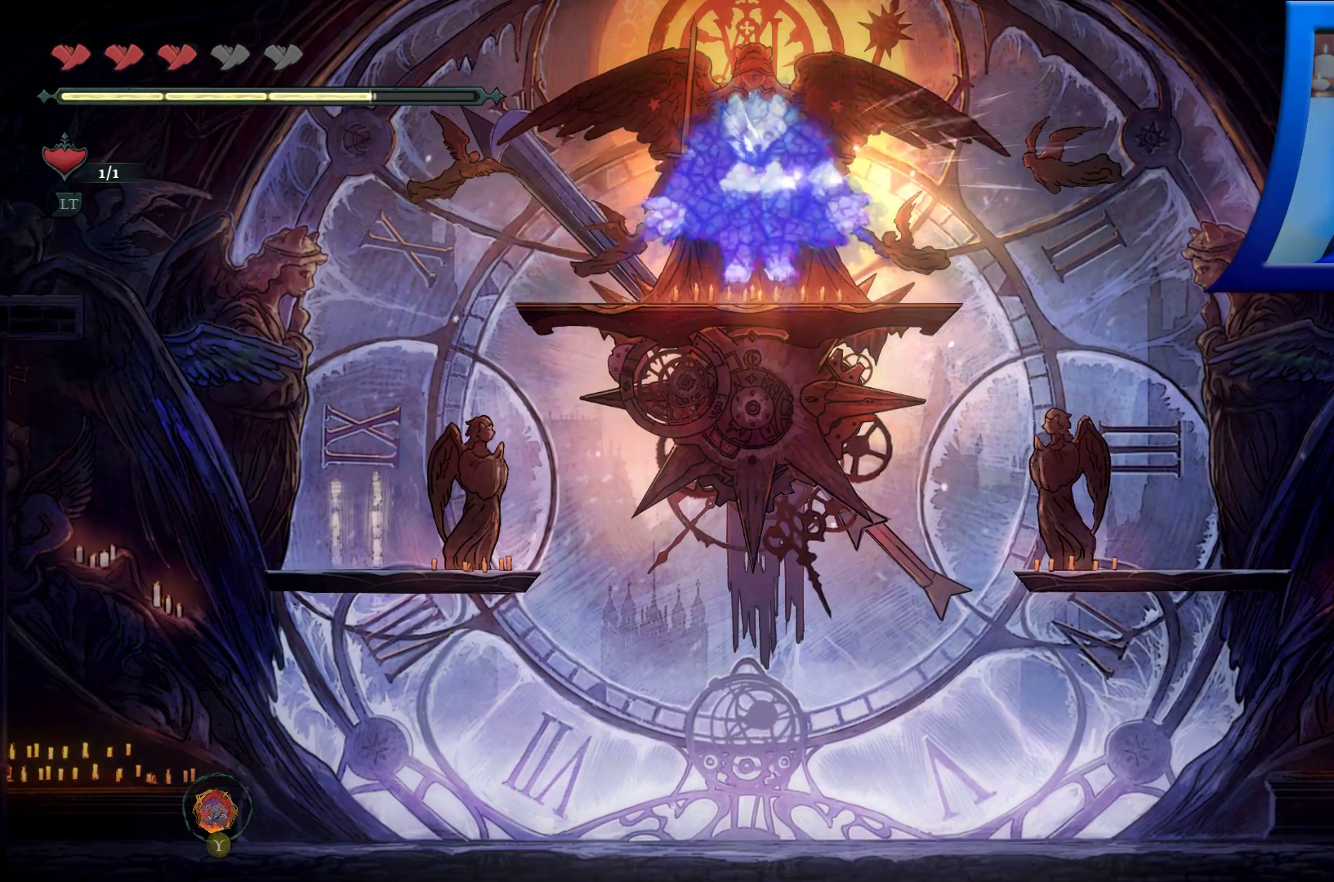
{"dt_ms": 500, "buttons": ["X"], "left_stick": "center", "right_stick": "center", "events": [[33, "X", "down"], [100, "left_stick", "center"], [150, "X", "up"], [217, "X", "down"], [333, "X", "up"], [417, "X", "down"]]}
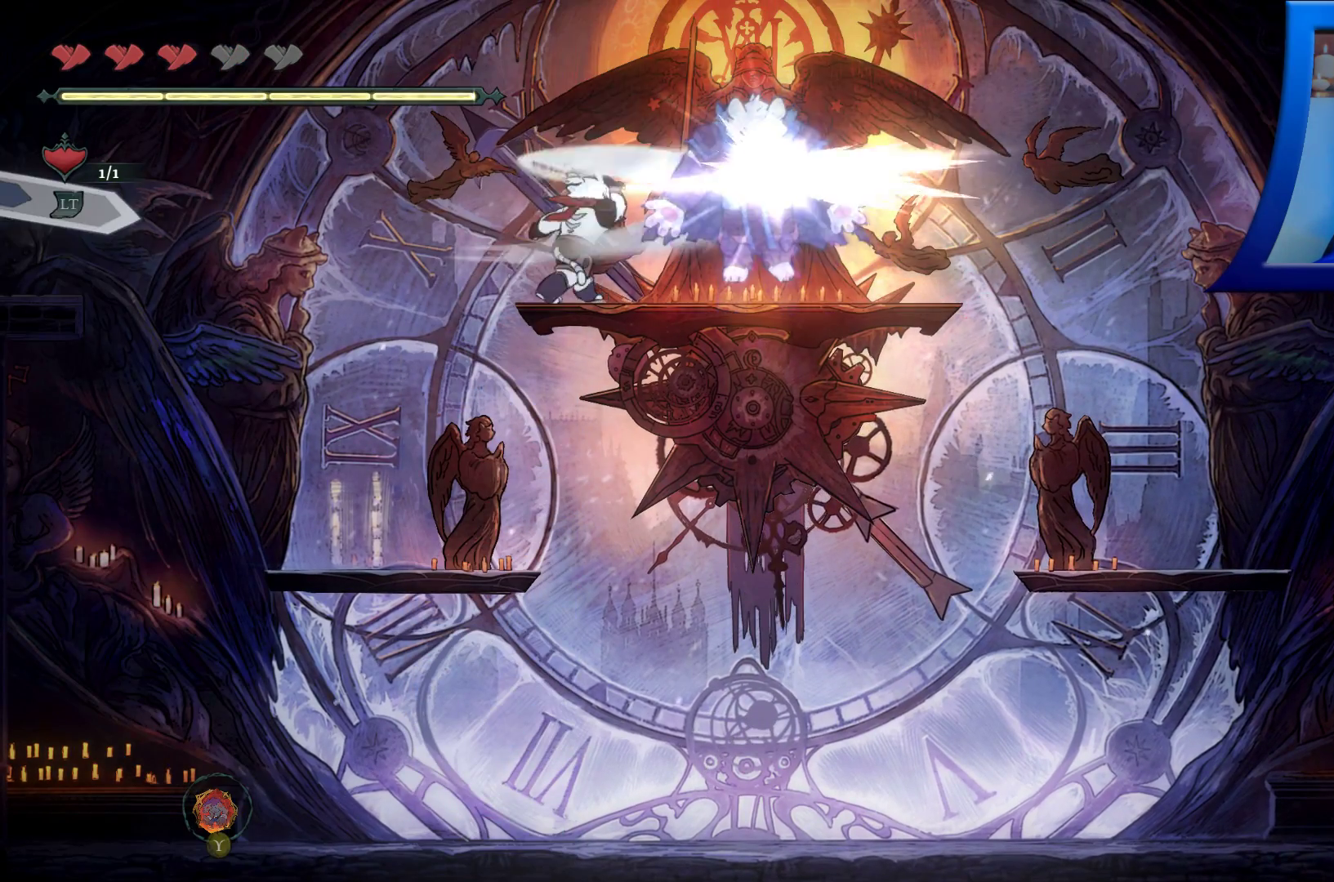
{"dt_ms": 500, "buttons": ["A"], "left_stick": "left", "right_stick": "center", "events": [[17, "X", "up"], [117, "left_stick", "left"], [283, "A", "down"]]}
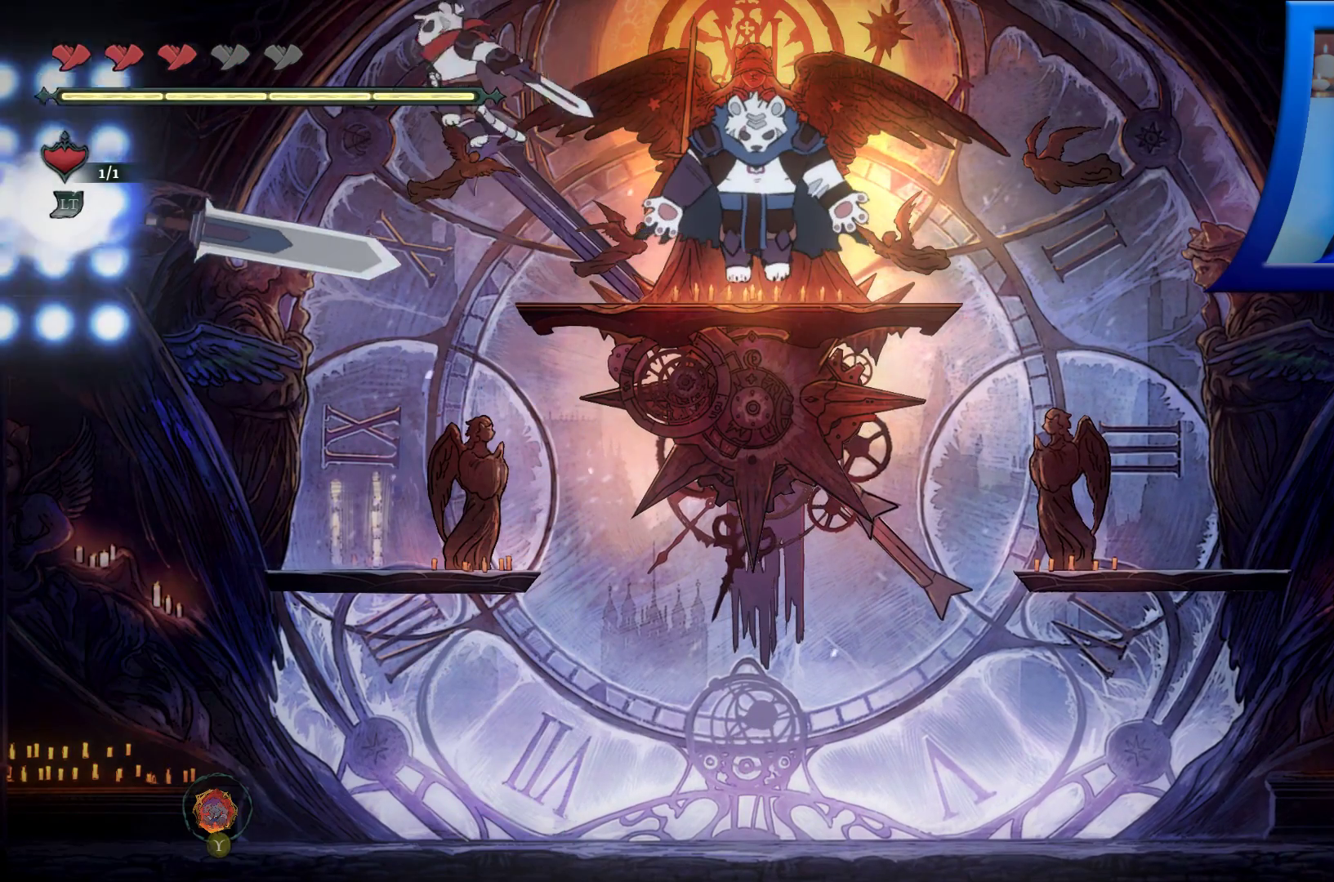
{"dt_ms": 500, "buttons": [], "left_stick": "center", "right_stick": "center", "events": [[300, "A", "up"], [367, "left_stick", "down-right"], [450, "left_stick", "center"]]}
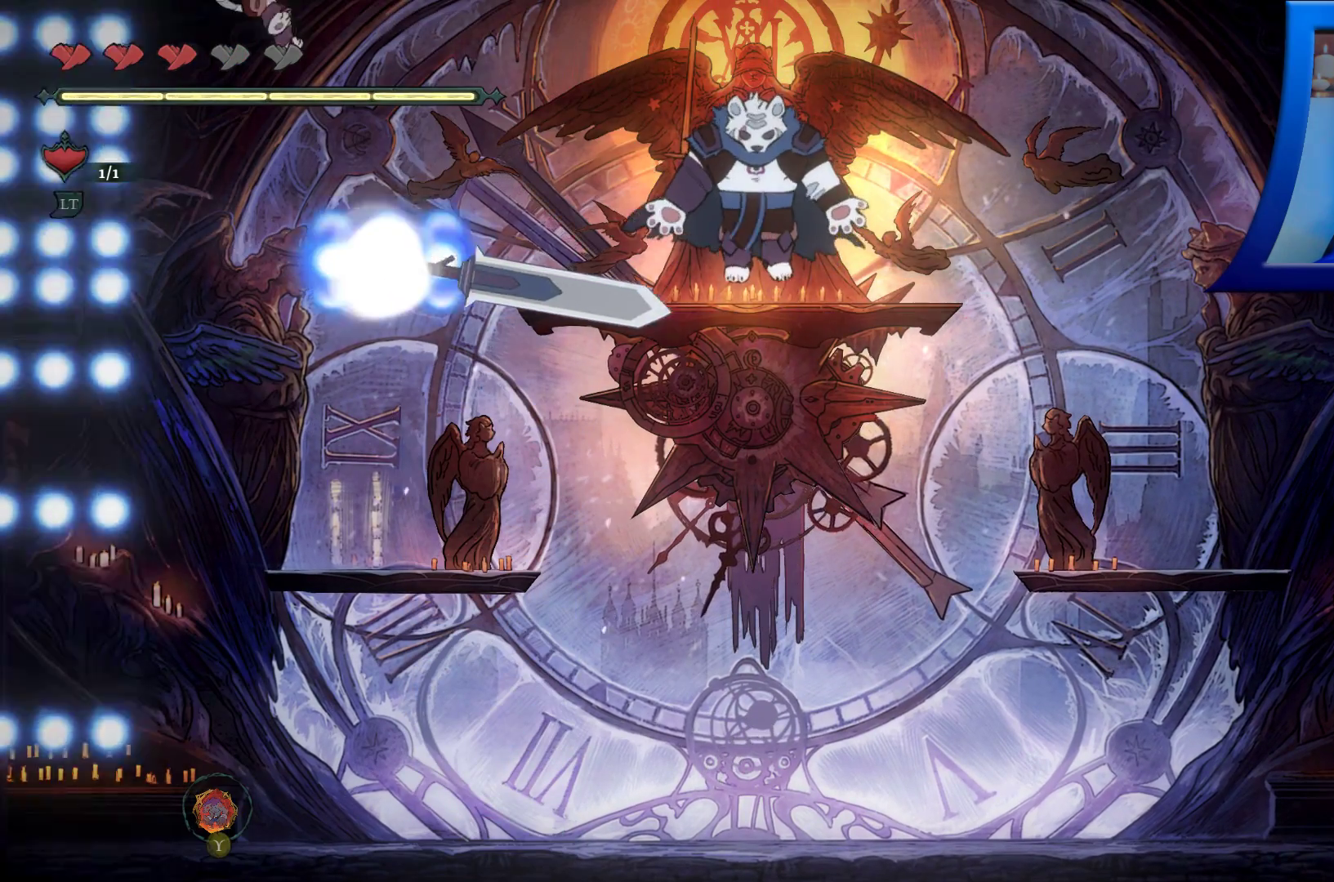
{"dt_ms": 500, "buttons": [], "left_stick": "center", "right_stick": "center", "events": [[183, "left_stick", "left"], [317, "left_stick", "center"]]}
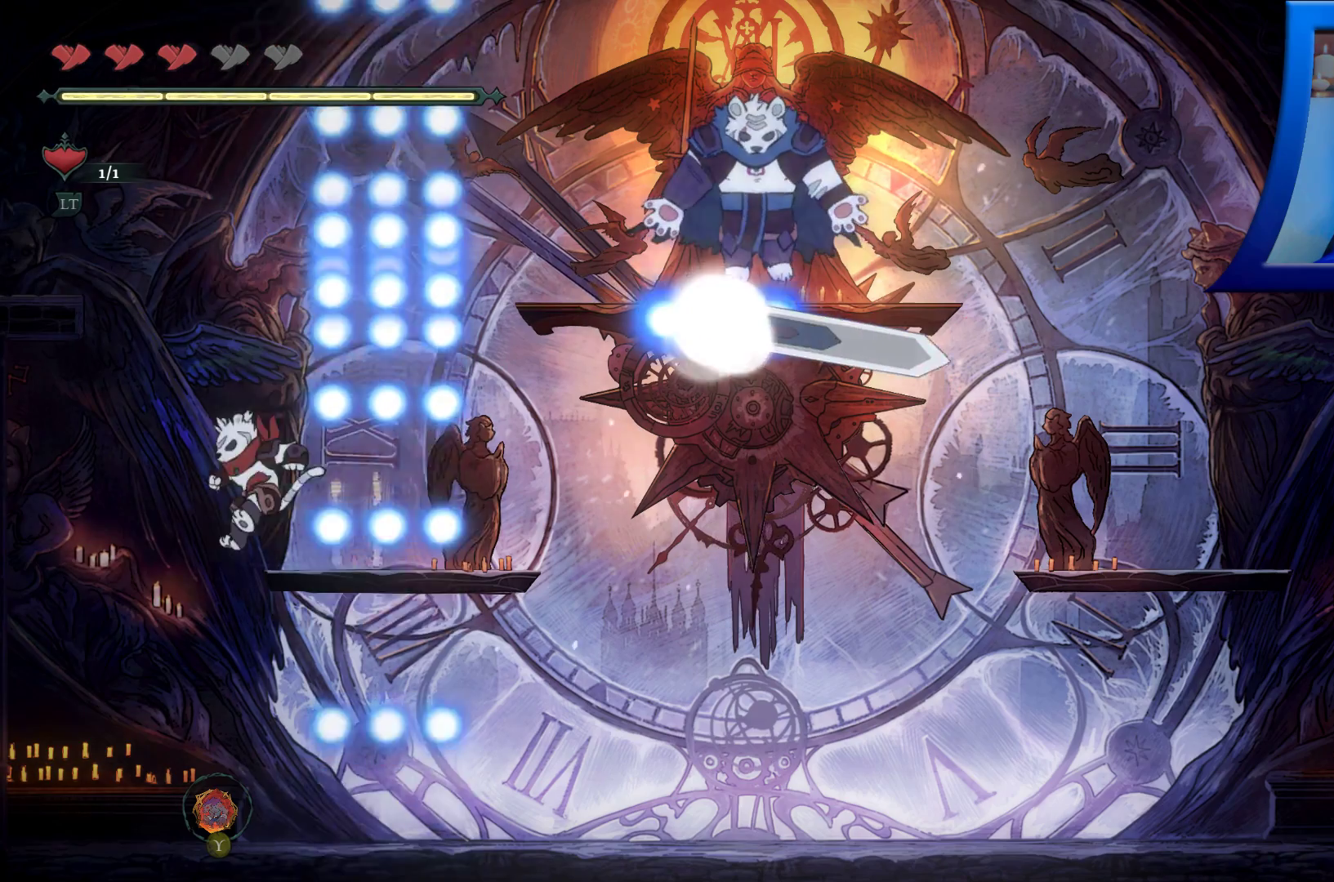
{"dt_ms": 500, "buttons": [], "left_stick": "center", "right_stick": "center", "events": []}
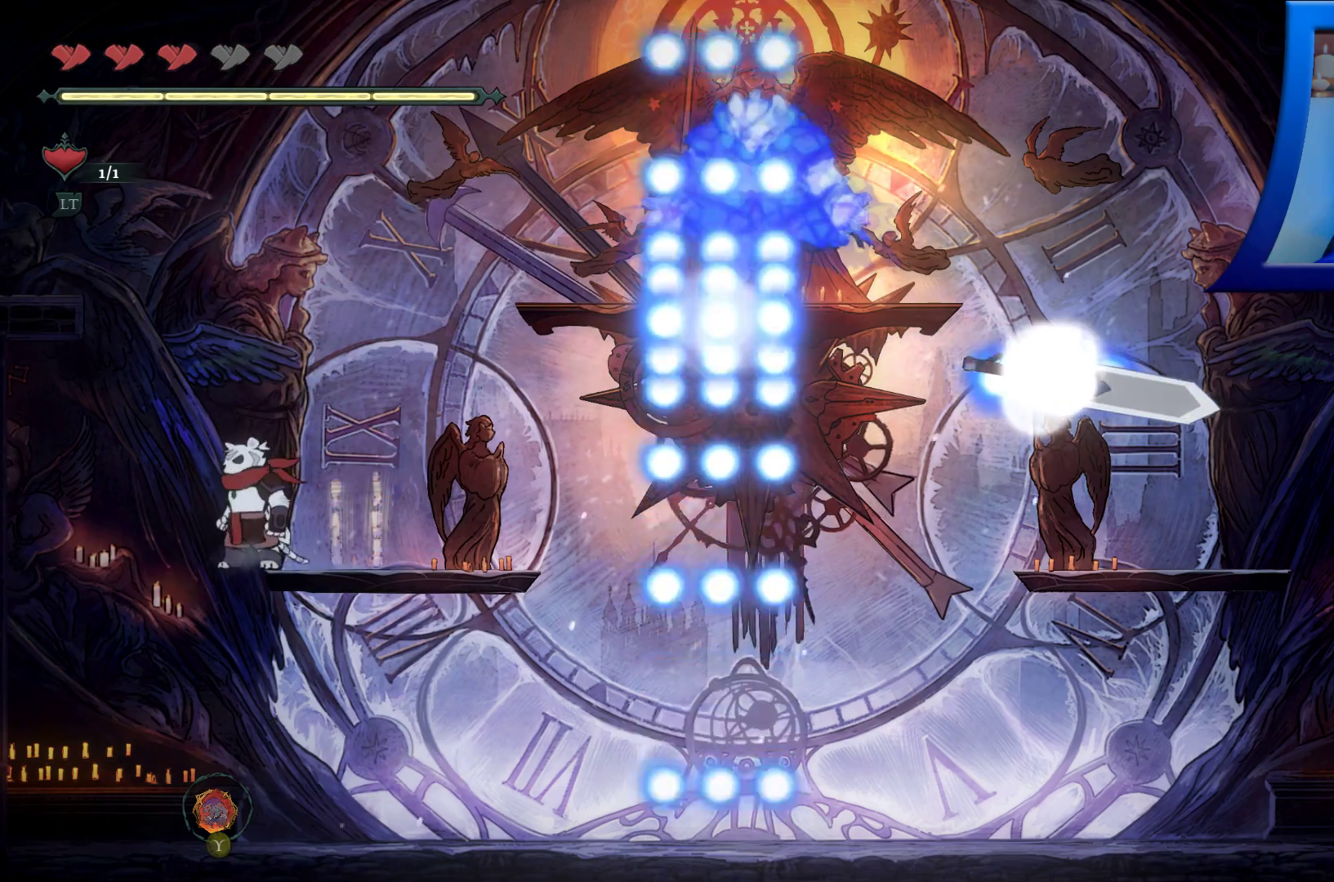
{"dt_ms": 500, "buttons": ["Y"], "left_stick": "center", "right_stick": "center", "events": [[33, "A", "down"], [67, "left_stick", "right"], [233, "A", "up"], [300, "Y", "down"], [417, "Y", "up"], [417, "left_stick", "center"], [500, "Y", "down"]]}
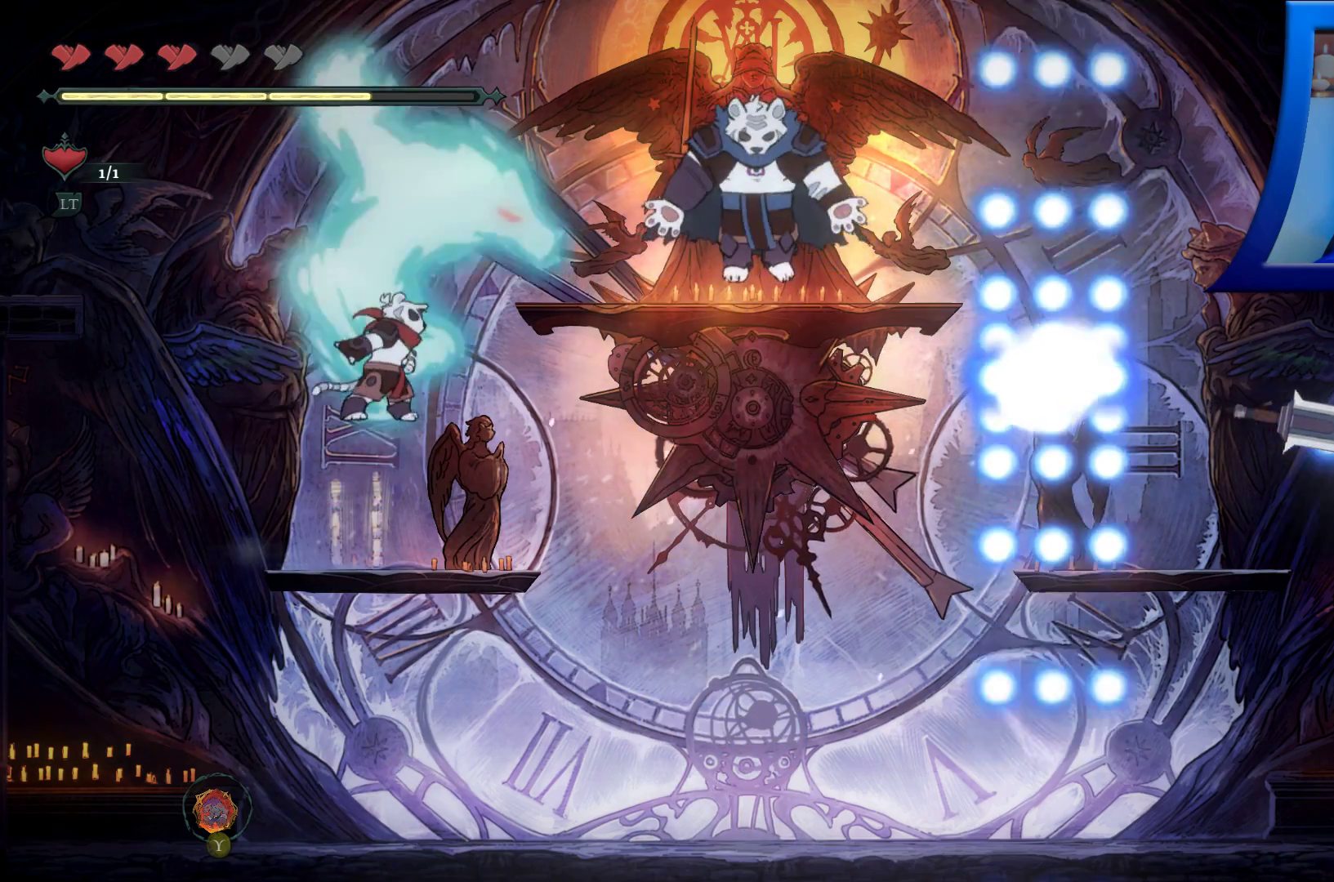
{"dt_ms": 500, "buttons": ["A"], "left_stick": "center", "right_stick": "center", "events": [[133, "Y", "up"], [433, "A", "down"]]}
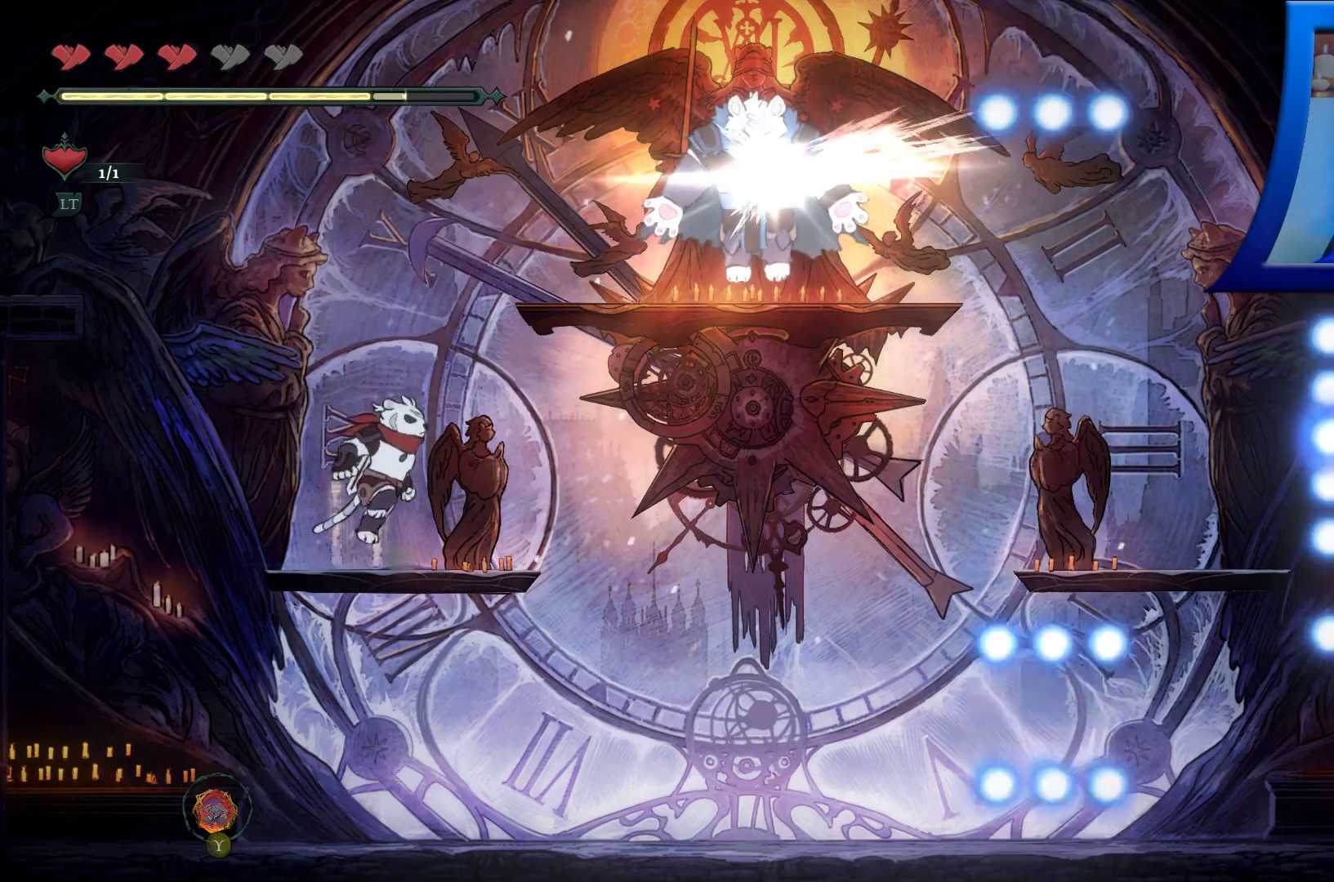
{"dt_ms": 500, "buttons": ["Y"], "left_stick": "center", "right_stick": "center", "events": [[117, "left_stick", "right"], [133, "A", "up"], [217, "Y", "down"], [233, "left_stick", "center"], [350, "Y", "up"], [417, "Y", "down"]]}
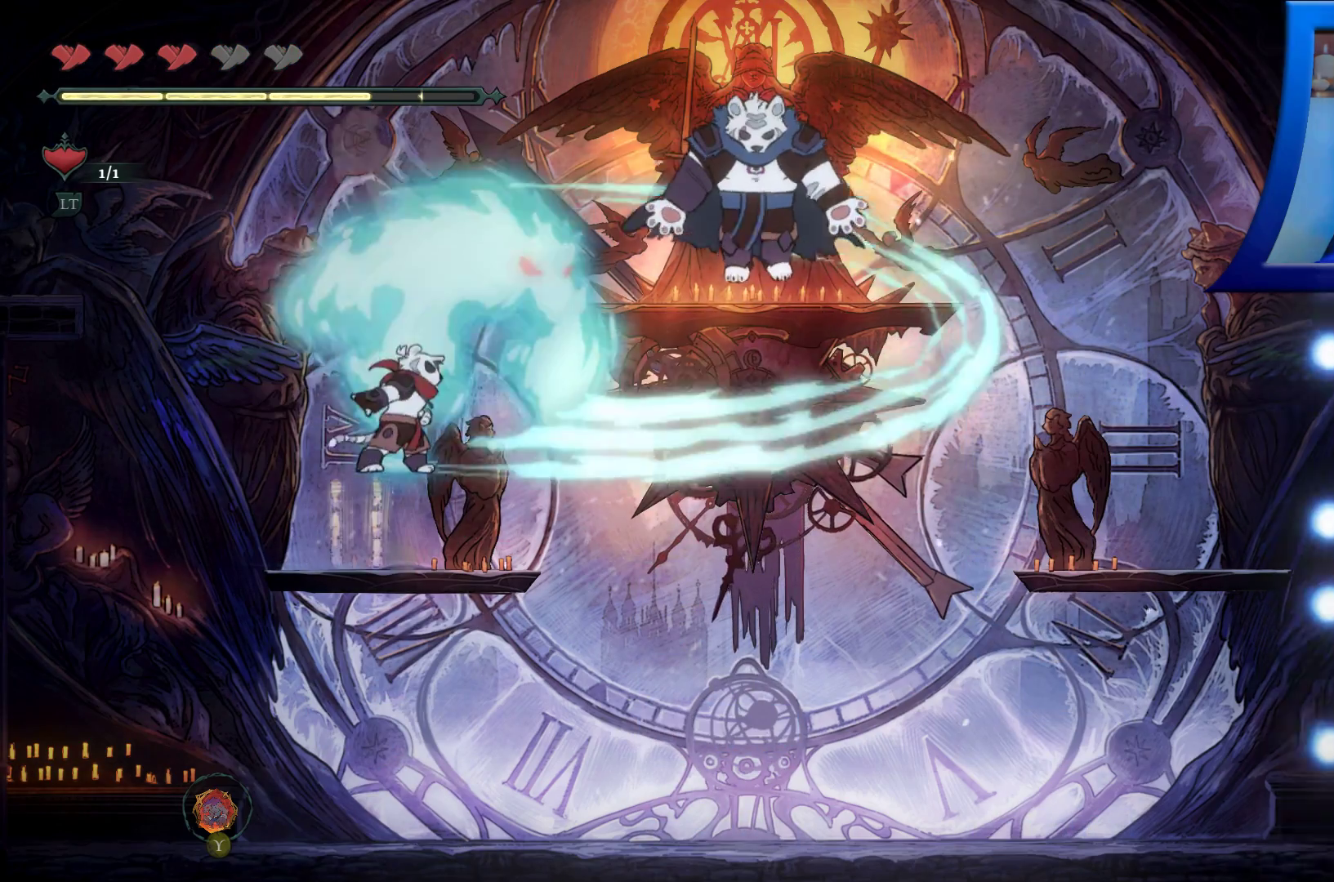
{"dt_ms": 500, "buttons": ["A"], "left_stick": "center", "right_stick": "center", "events": [[33, "Y", "up"], [267, "A", "down"]]}
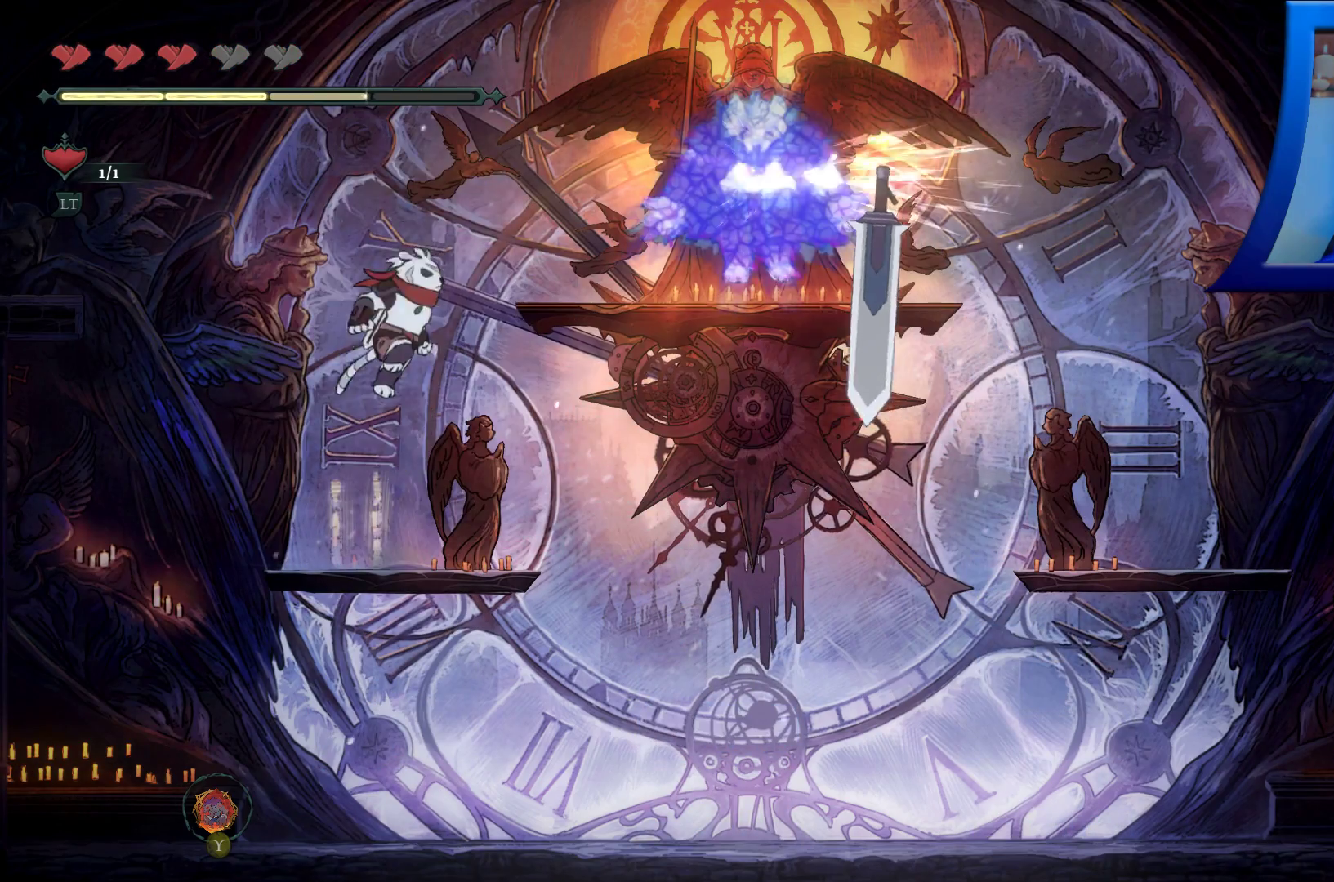
{"dt_ms": 500, "buttons": [], "left_stick": "center", "right_stick": "center", "events": [[17, "A", "up"], [100, "Y", "down"], [233, "Y", "up"], [317, "Y", "down"], [450, "Y", "up"]]}
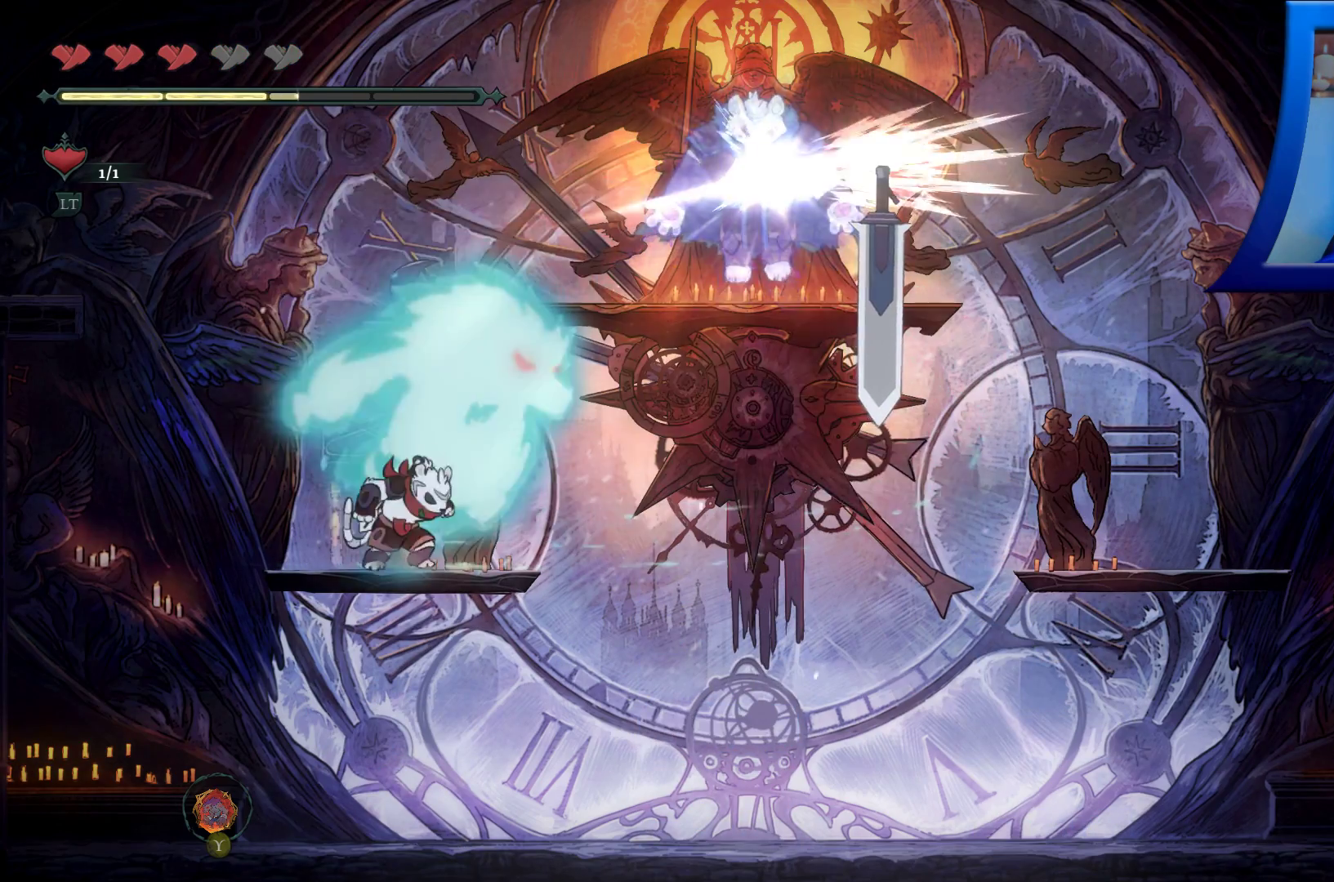
{"dt_ms": 500, "buttons": ["Y"], "left_stick": "center", "right_stick": "center", "events": [[100, "A", "down"], [350, "A", "up"], [433, "Y", "down"]]}
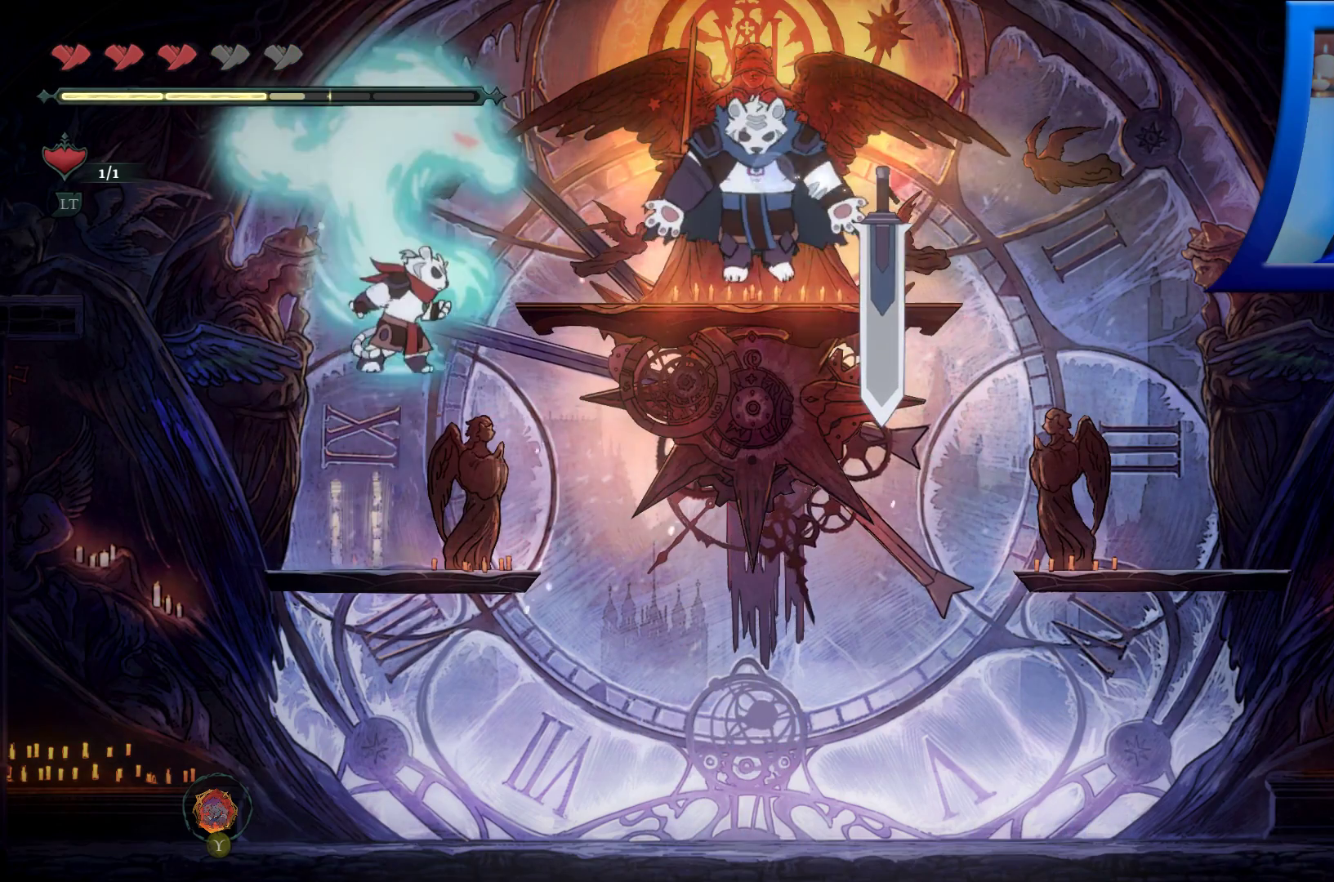
{"dt_ms": 500, "buttons": [], "left_stick": "center", "right_stick": "center", "events": [[67, "Y", "up"], [150, "Y", "down"], [267, "Y", "up"]]}
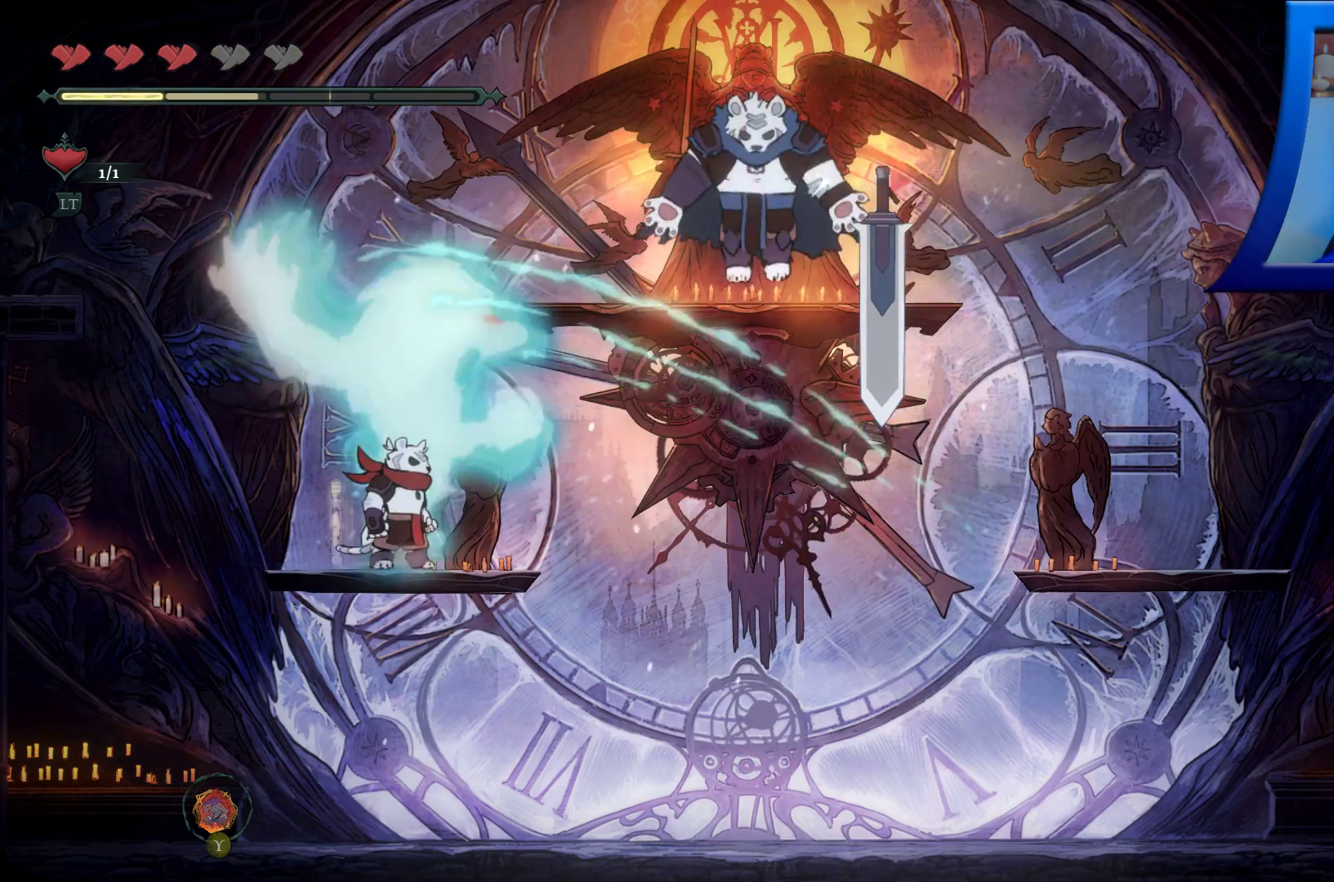
{"dt_ms": 500, "buttons": [], "left_stick": "center", "right_stick": "center", "events": [[300, "A", "down"], [483, "A", "up"]]}
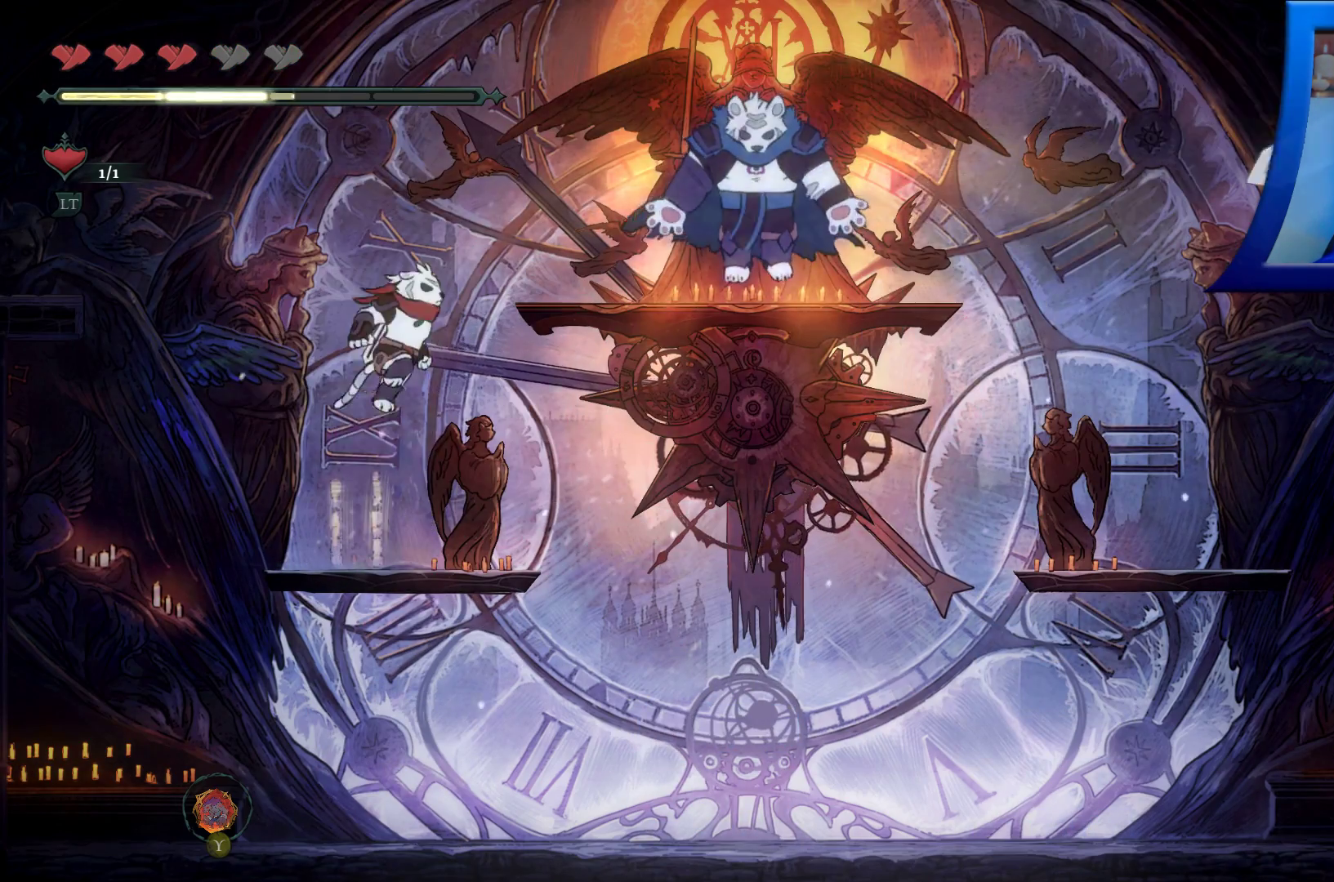
{"dt_ms": 500, "buttons": [], "left_stick": "center", "right_stick": "center", "events": [[50, "Y", "down"], [200, "Y", "up"], [250, "Y", "down"], [400, "Y", "up"]]}
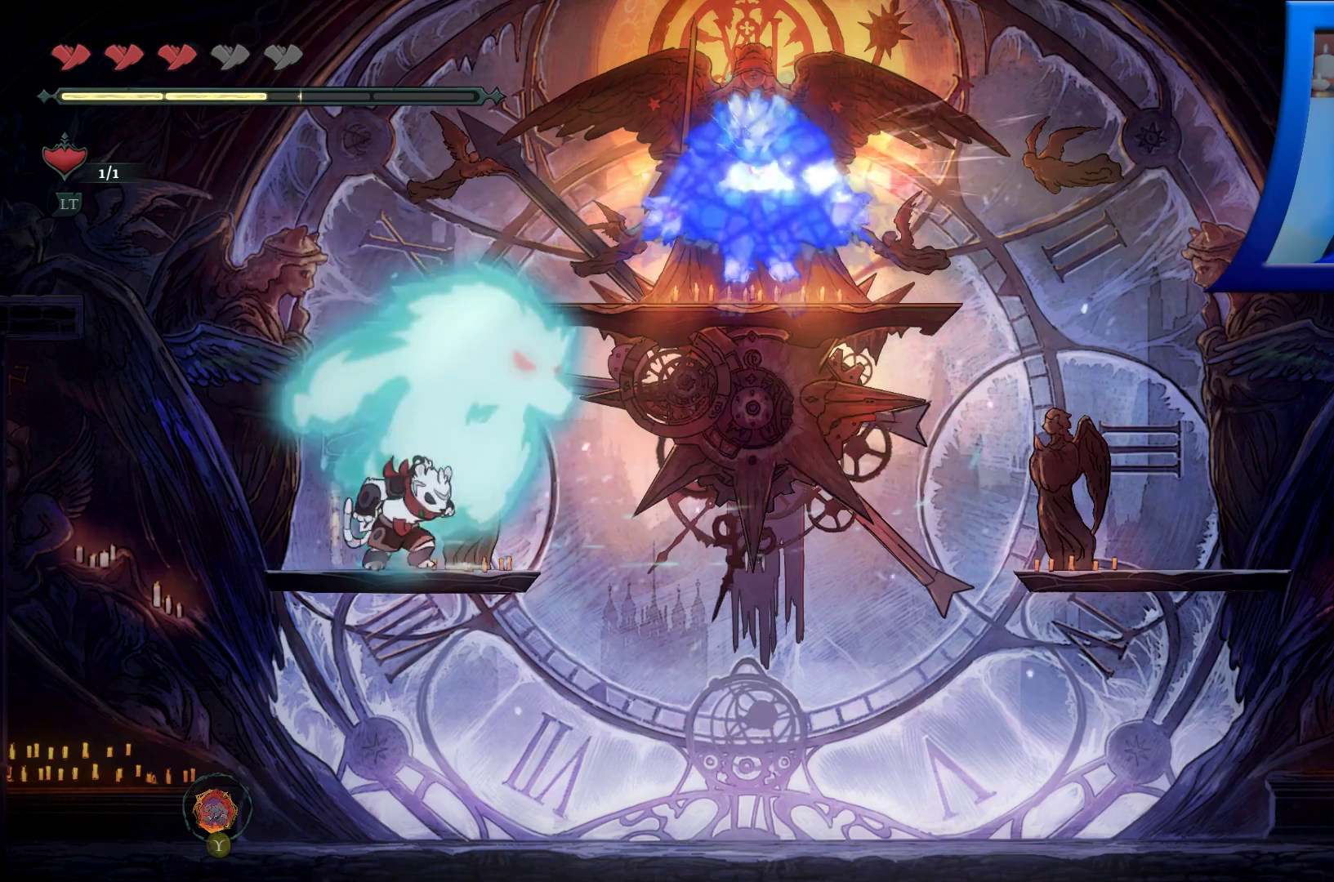
{"dt_ms": 500, "buttons": ["Y"], "left_stick": "center", "right_stick": "center"}
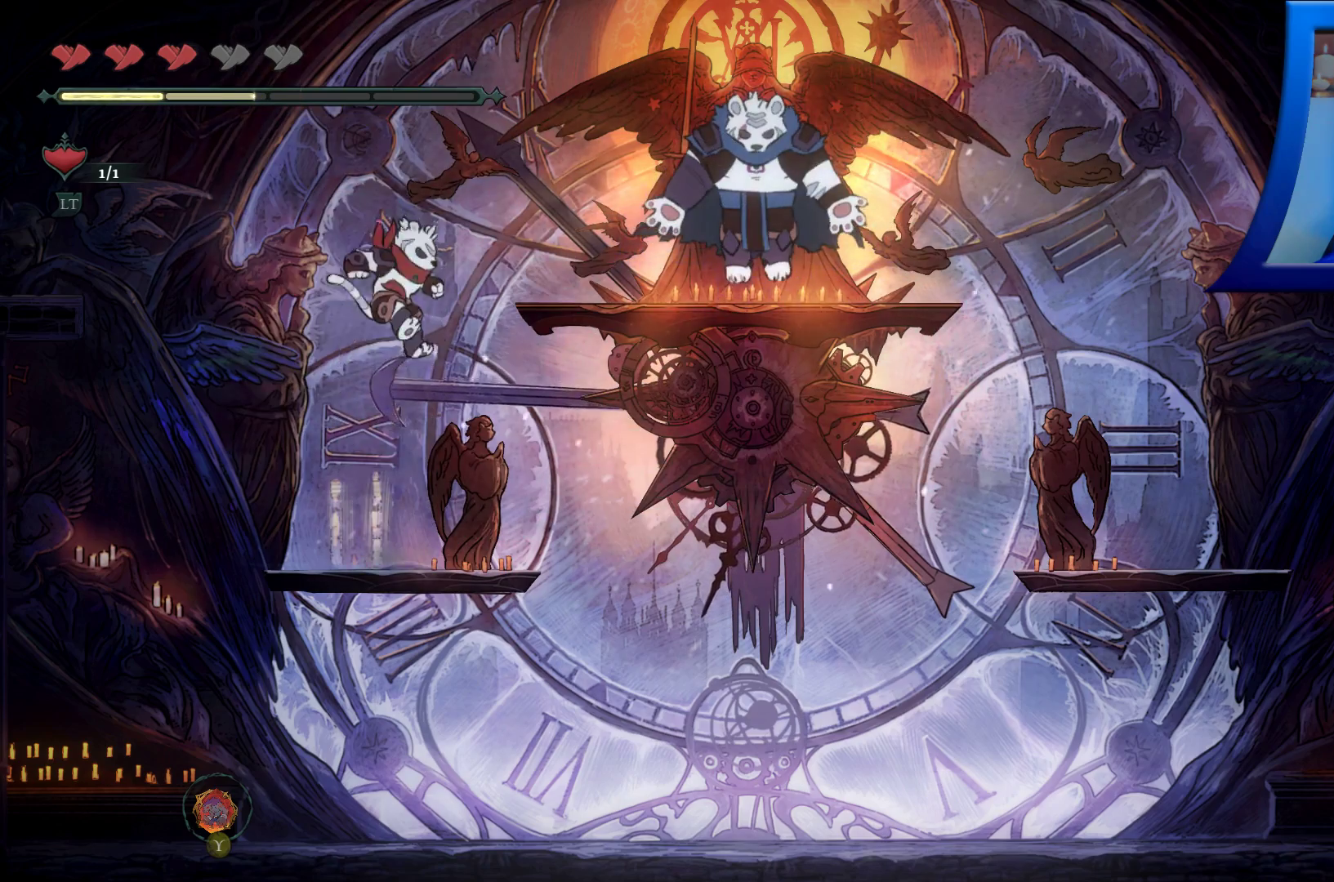
{"dt_ms": 500, "buttons": [], "left_stick": "center", "right_stick": "center", "events": [[150, "Y", "up"], [233, "Y", "down"], [367, "Y", "up"]]}
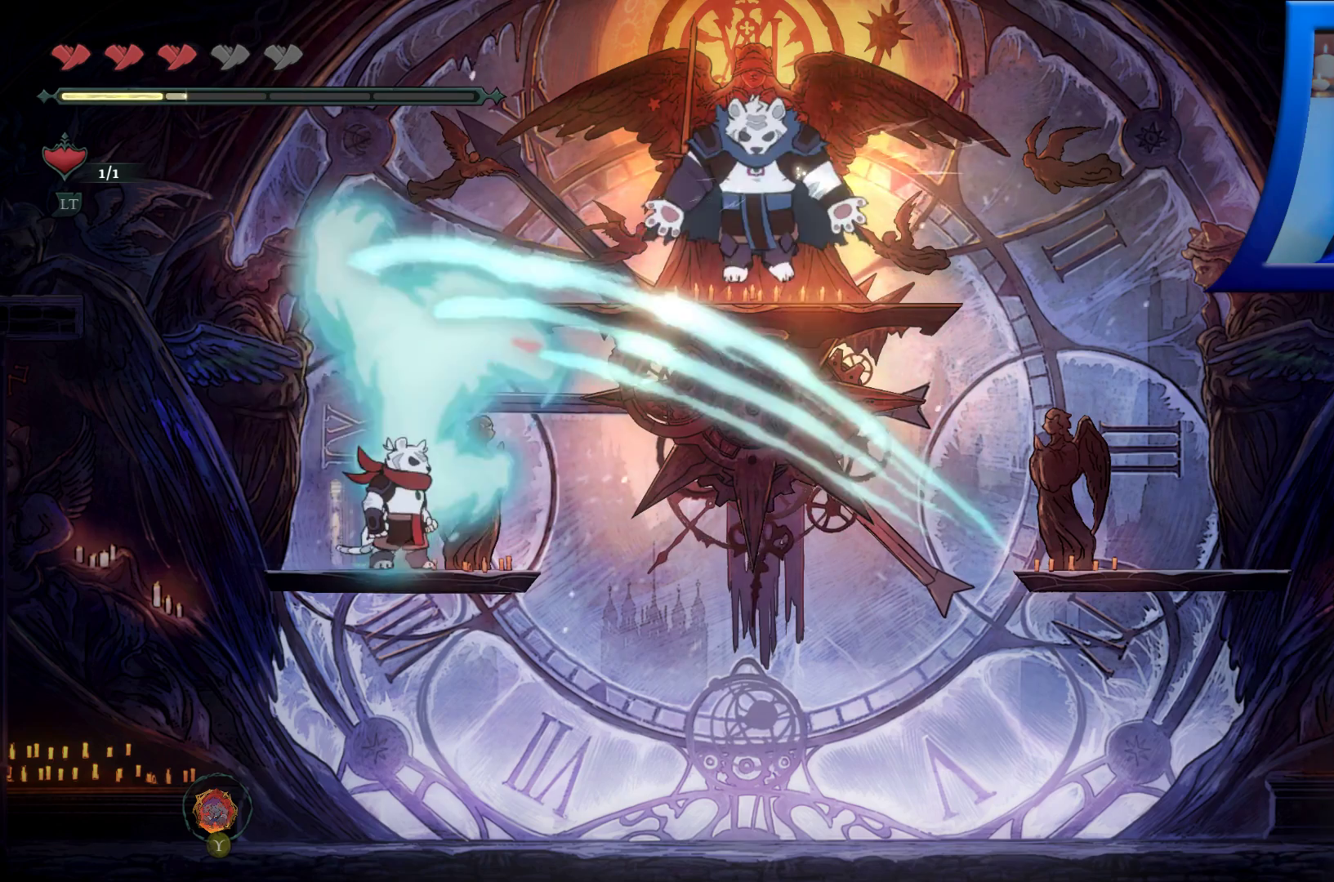
{"dt_ms": 1000, "buttons": ["DPAD_UP"], "left_stick": "center", "right_stick": "center"}
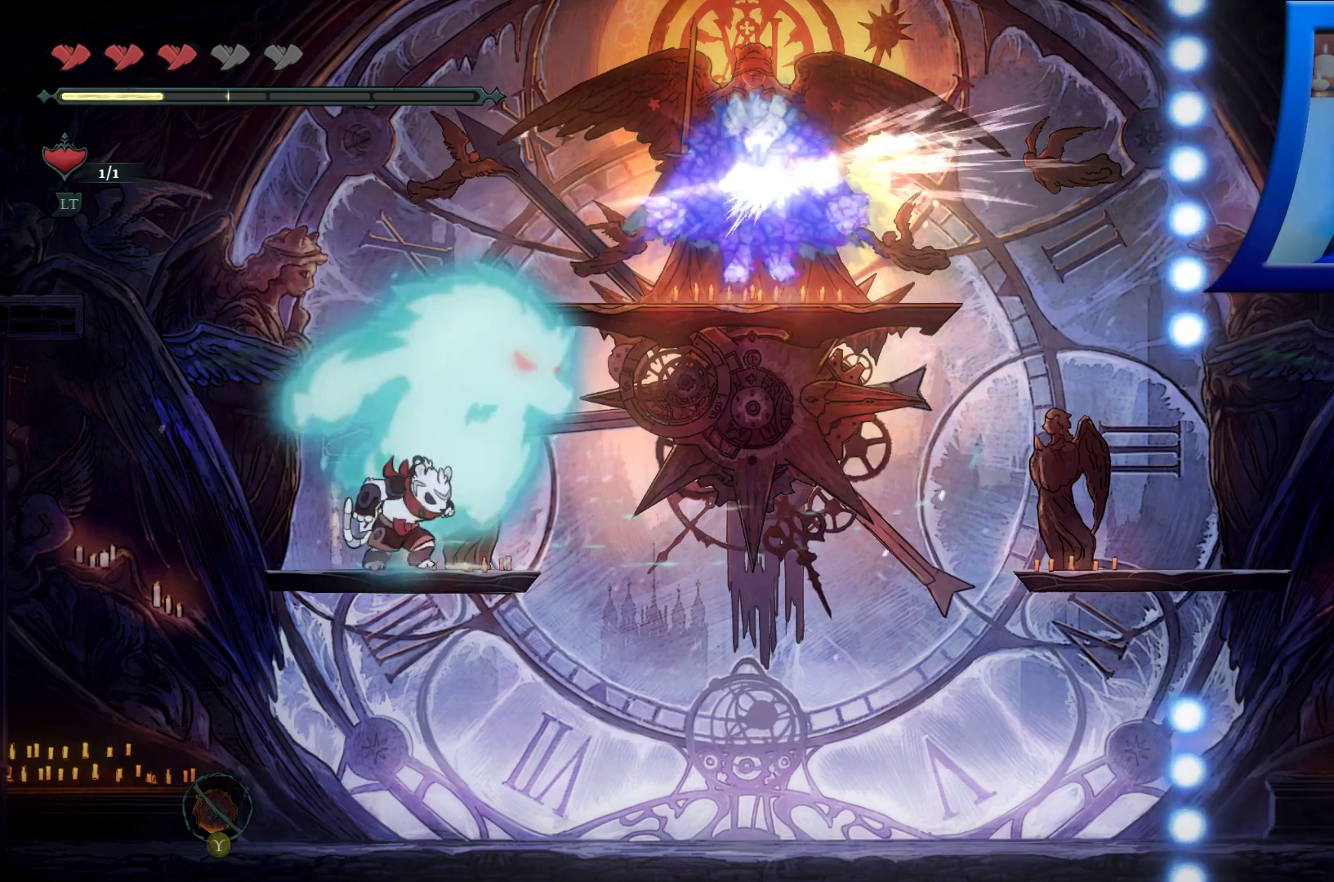
{"dt_ms": 1000, "buttons": ["DPAD_UP"], "left_stick": "up-right", "right_stick": "center"}
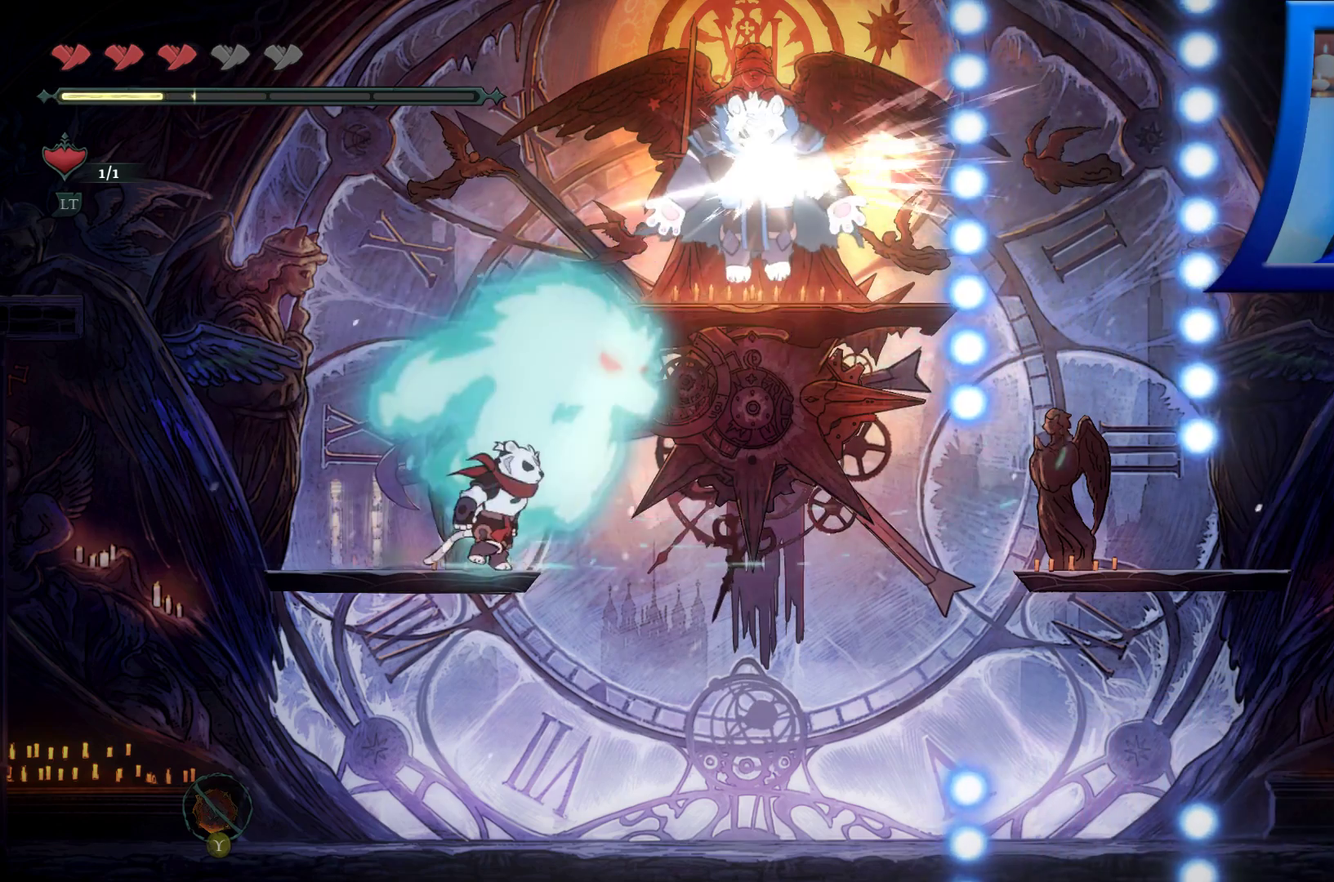
{"dt_ms": 1000, "buttons": [], "left_stick": "center", "right_stick": "center"}
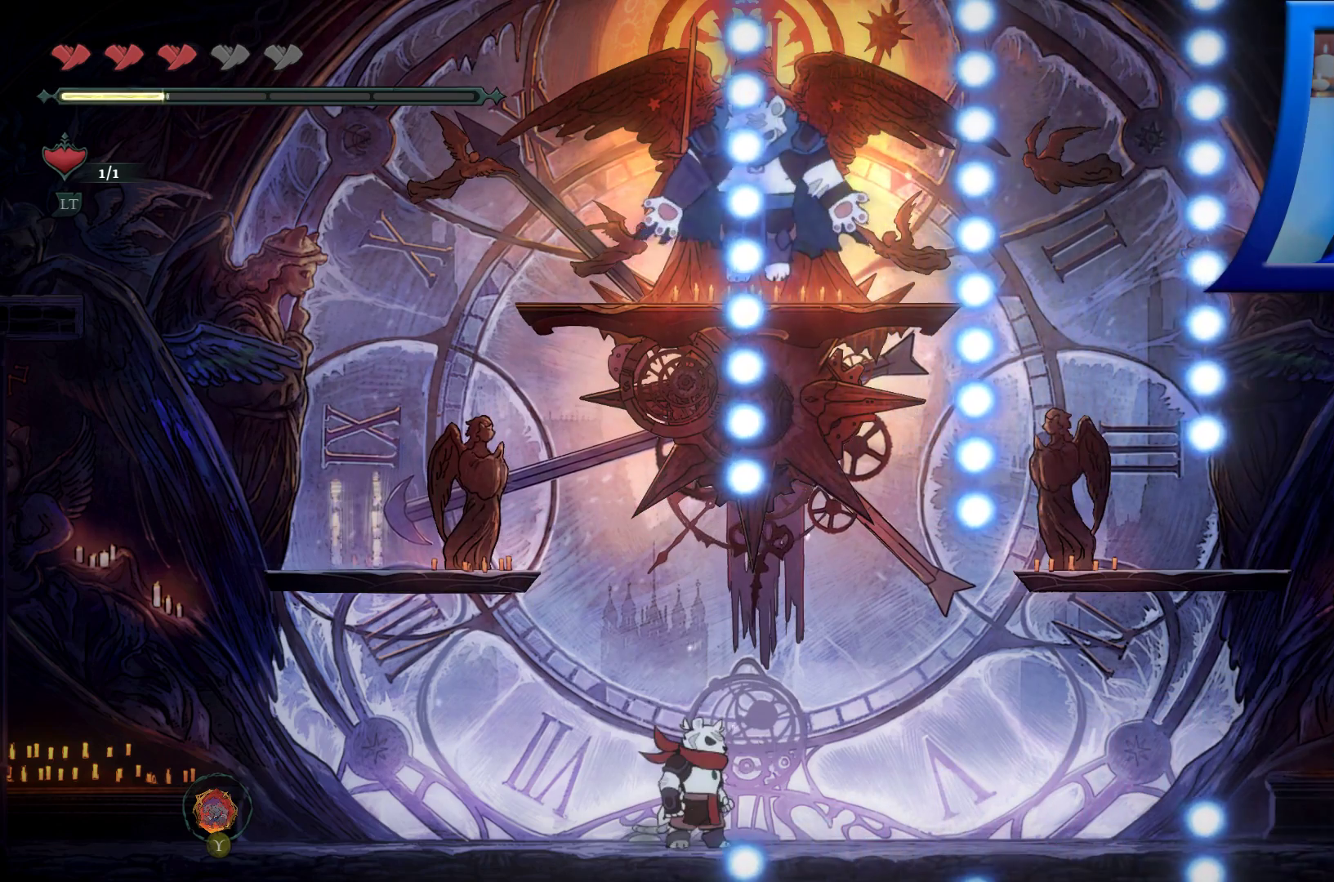
{"dt_ms": 1000, "buttons": [], "left_stick": "center", "right_stick": "center"}